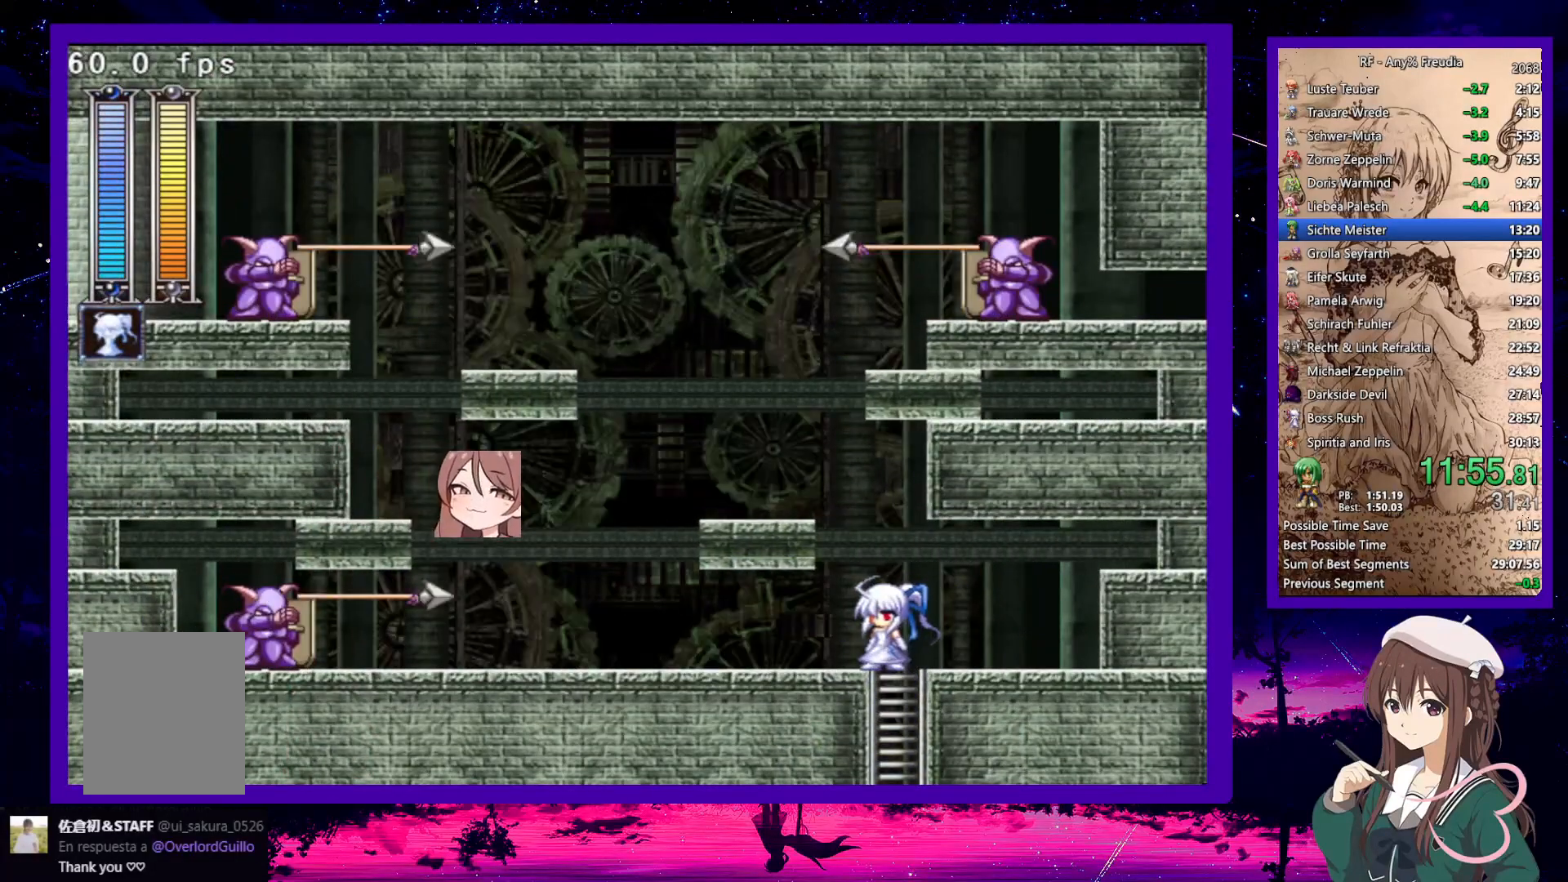
Gameplay with keyboard; each line is a JSON object with the keys held at the frame after it. "events" lists presses ("down") and releases ("up") of "a", "down", "left", "right", "s", "up", "x" and "z" between this image and that frame as [ms after this image, input, new state], when the widget could be followed in between. No other keys are recorded. Mouse input is not recorded.
{"keys": ["left"], "events": [[17, "left", "down"], [200, "left", "up"], [333, "z", "down"], [467, "left", "down"], [467, "z", "up"]]}
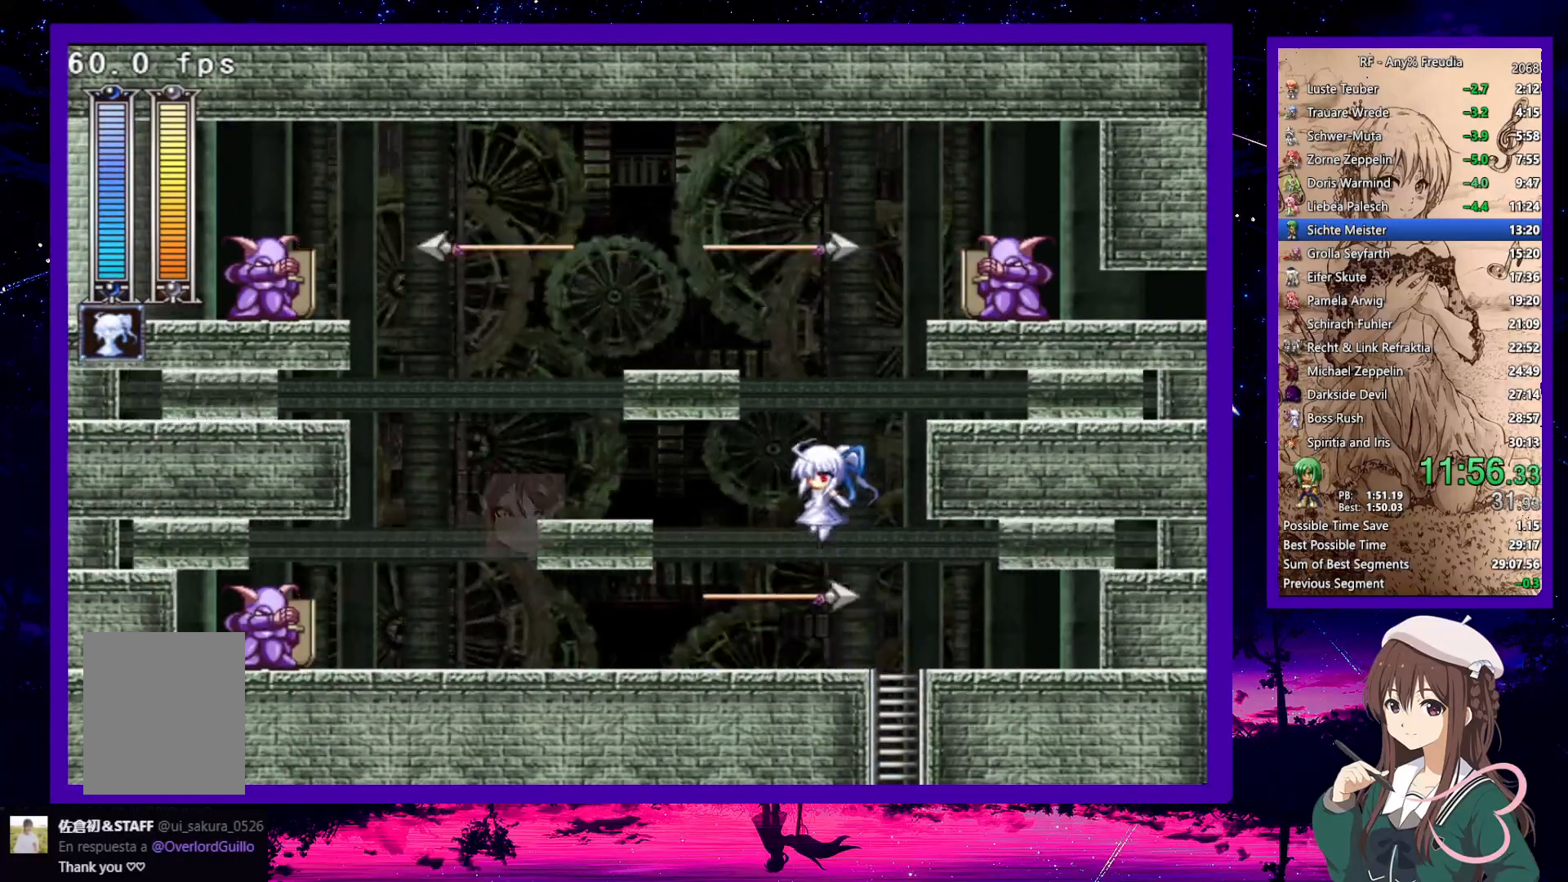
{"keys": ["z"], "events": [[300, "left", "up"], [400, "z", "down"]]}
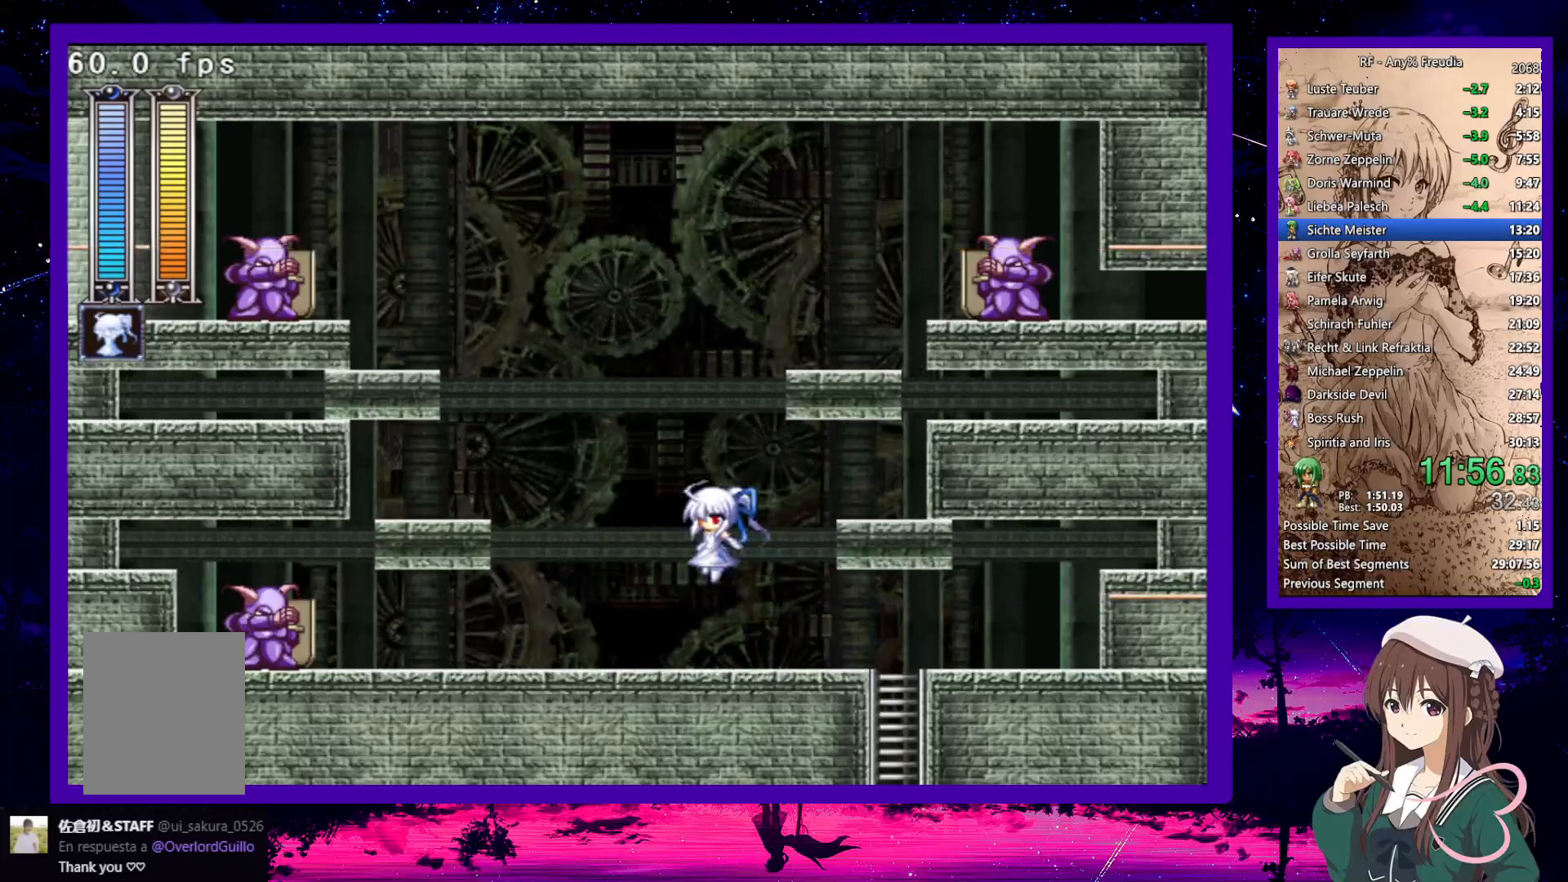
{"keys": ["z"], "events": [[100, "right", "down"], [233, "right", "up"], [233, "z", "up"], [467, "z", "down"]]}
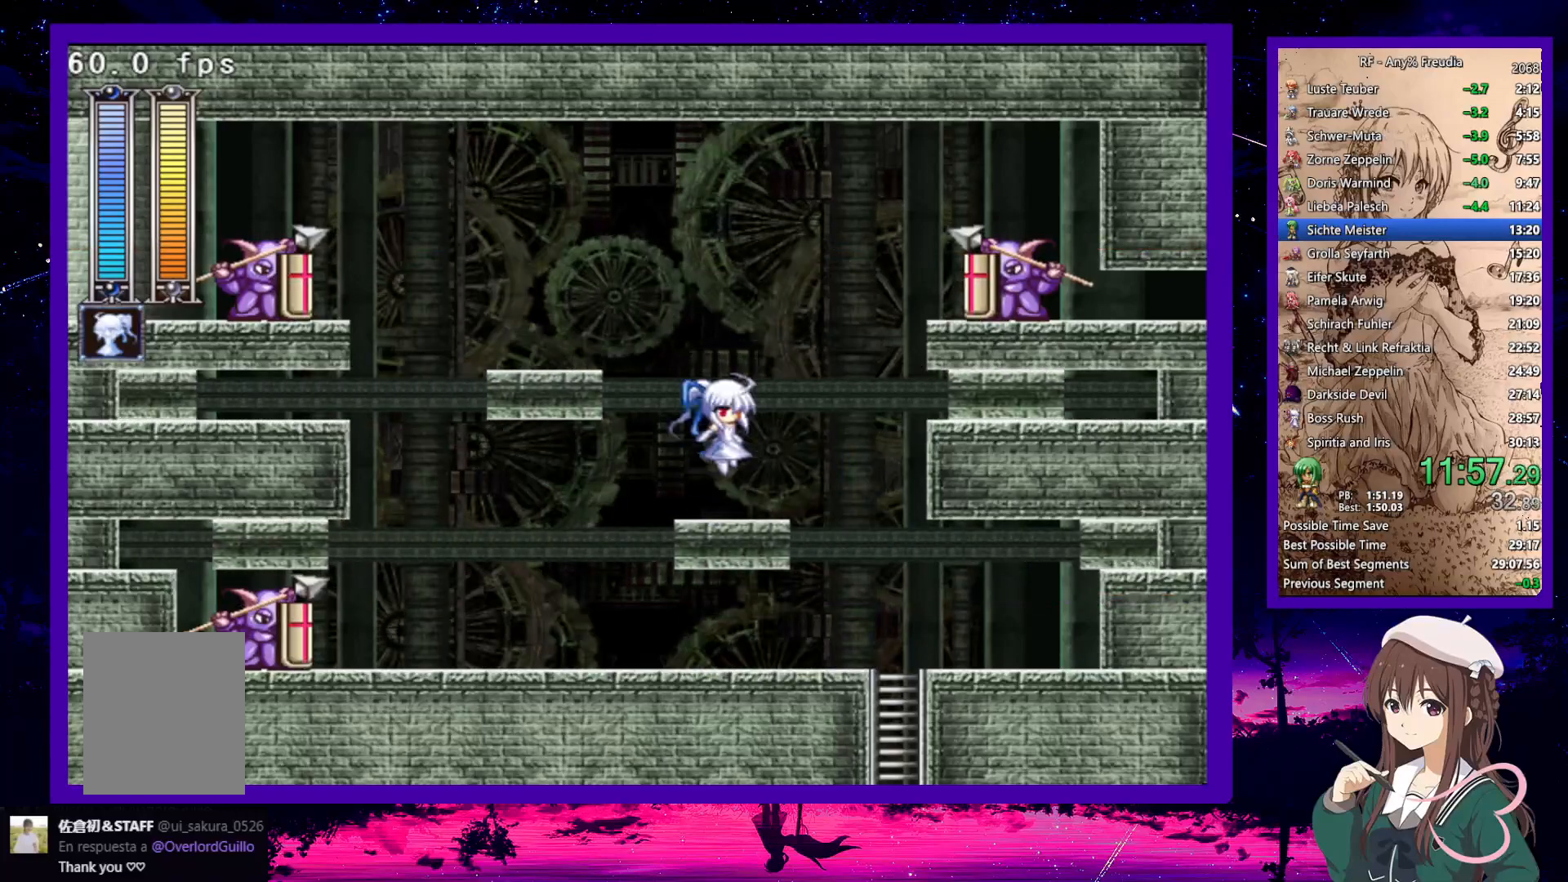
{"keys": ["right"], "events": [[67, "left", "down"], [250, "left", "up"], [300, "z", "up"], [433, "right", "down"]]}
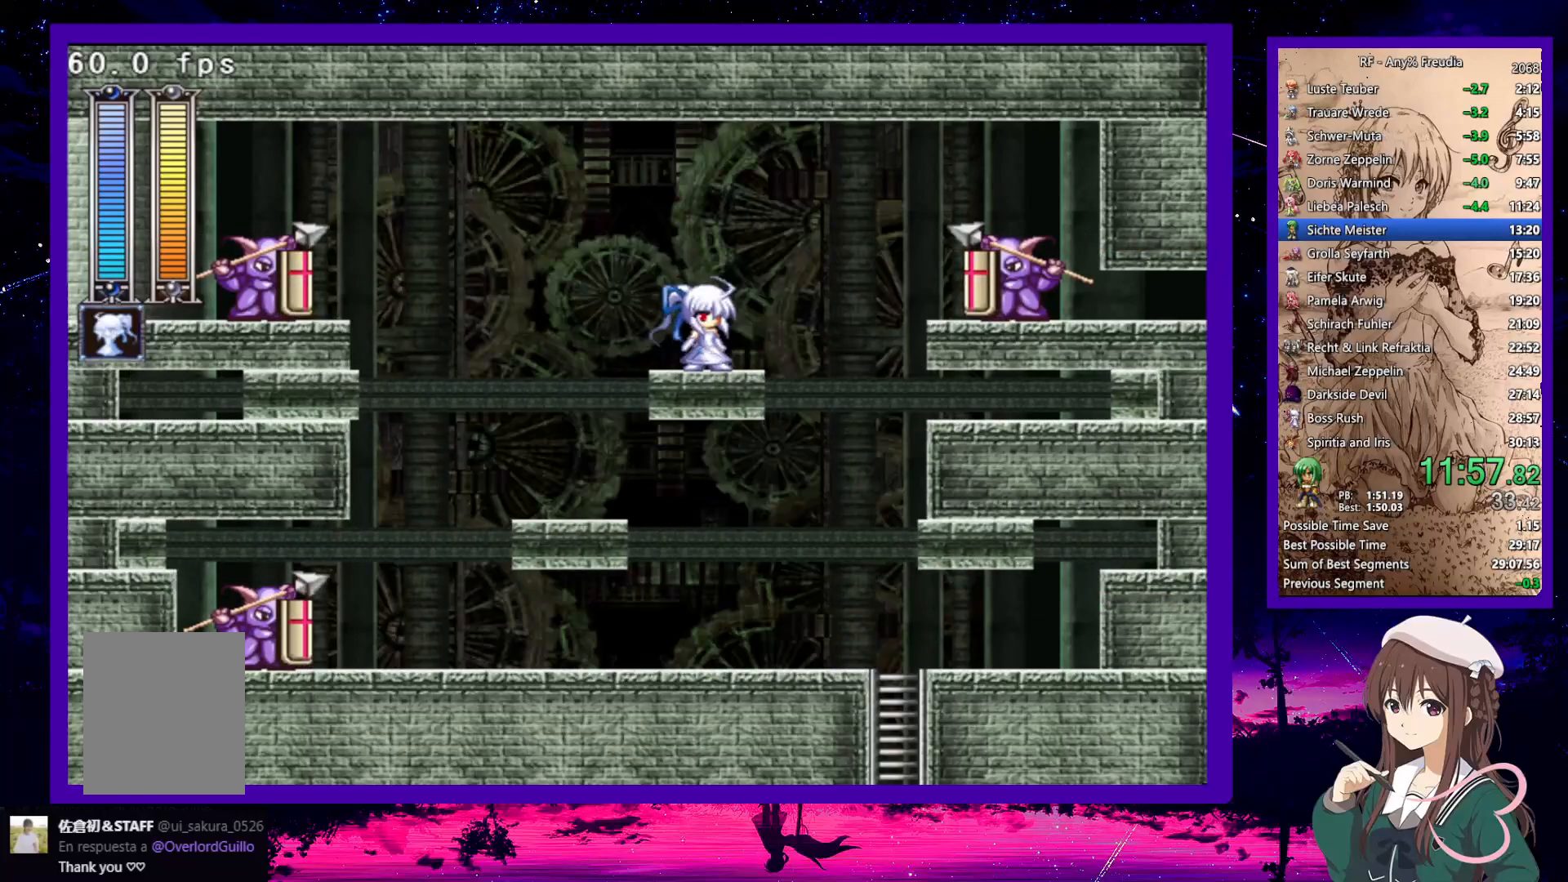
{"keys": ["right"], "events": [[67, "right", "up"], [267, "right", "down"], [317, "x", "down"], [450, "x", "up"]]}
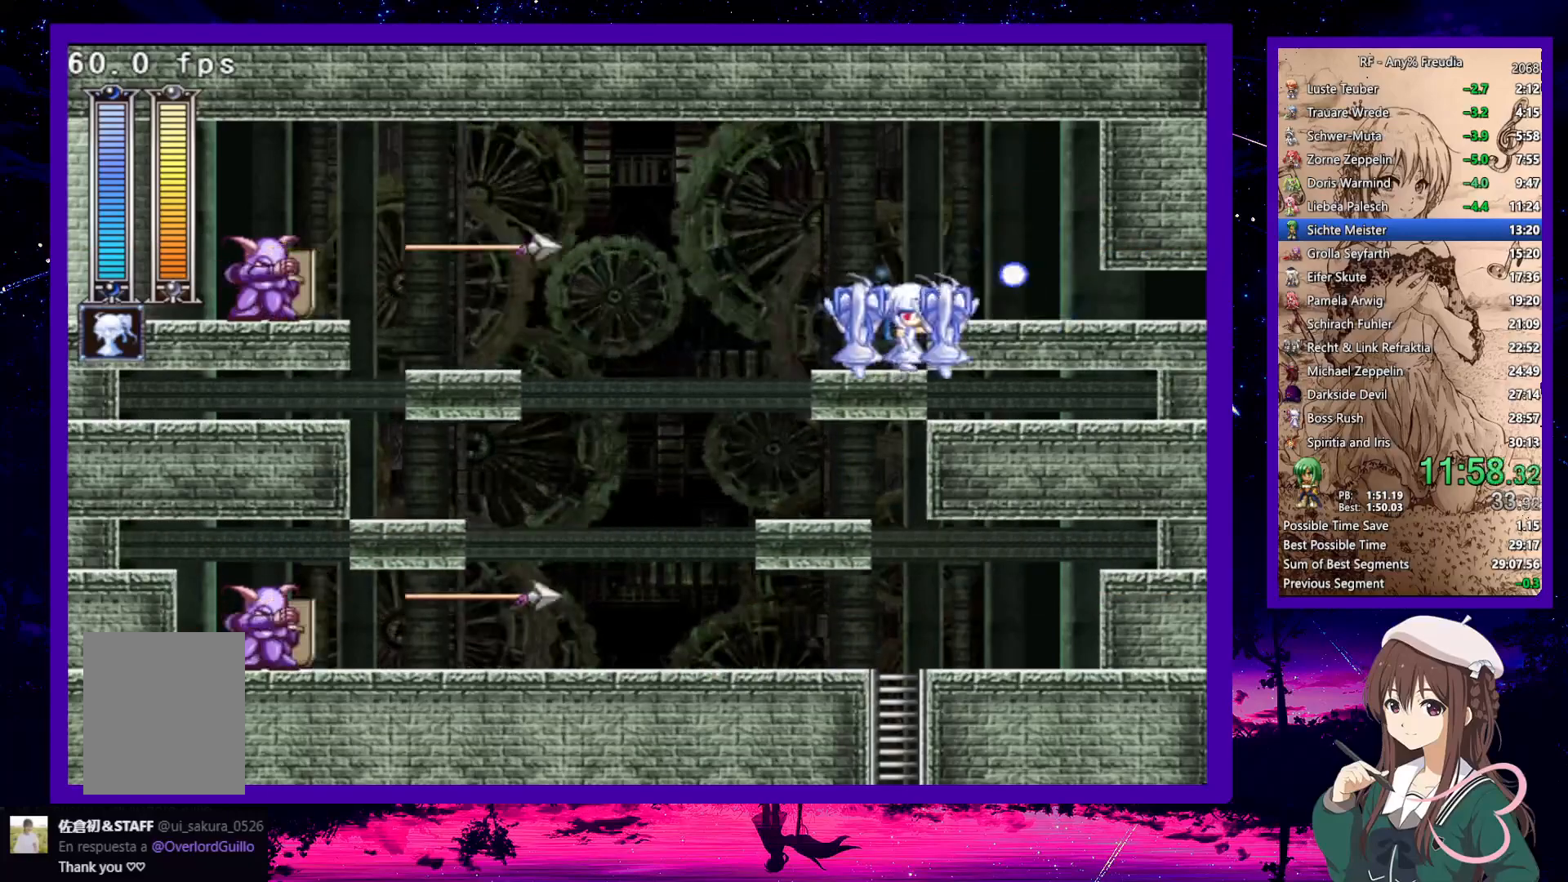
{"keys": ["down", "right"], "events": [[83, "z", "down"], [233, "z", "up"], [317, "down", "down"]]}
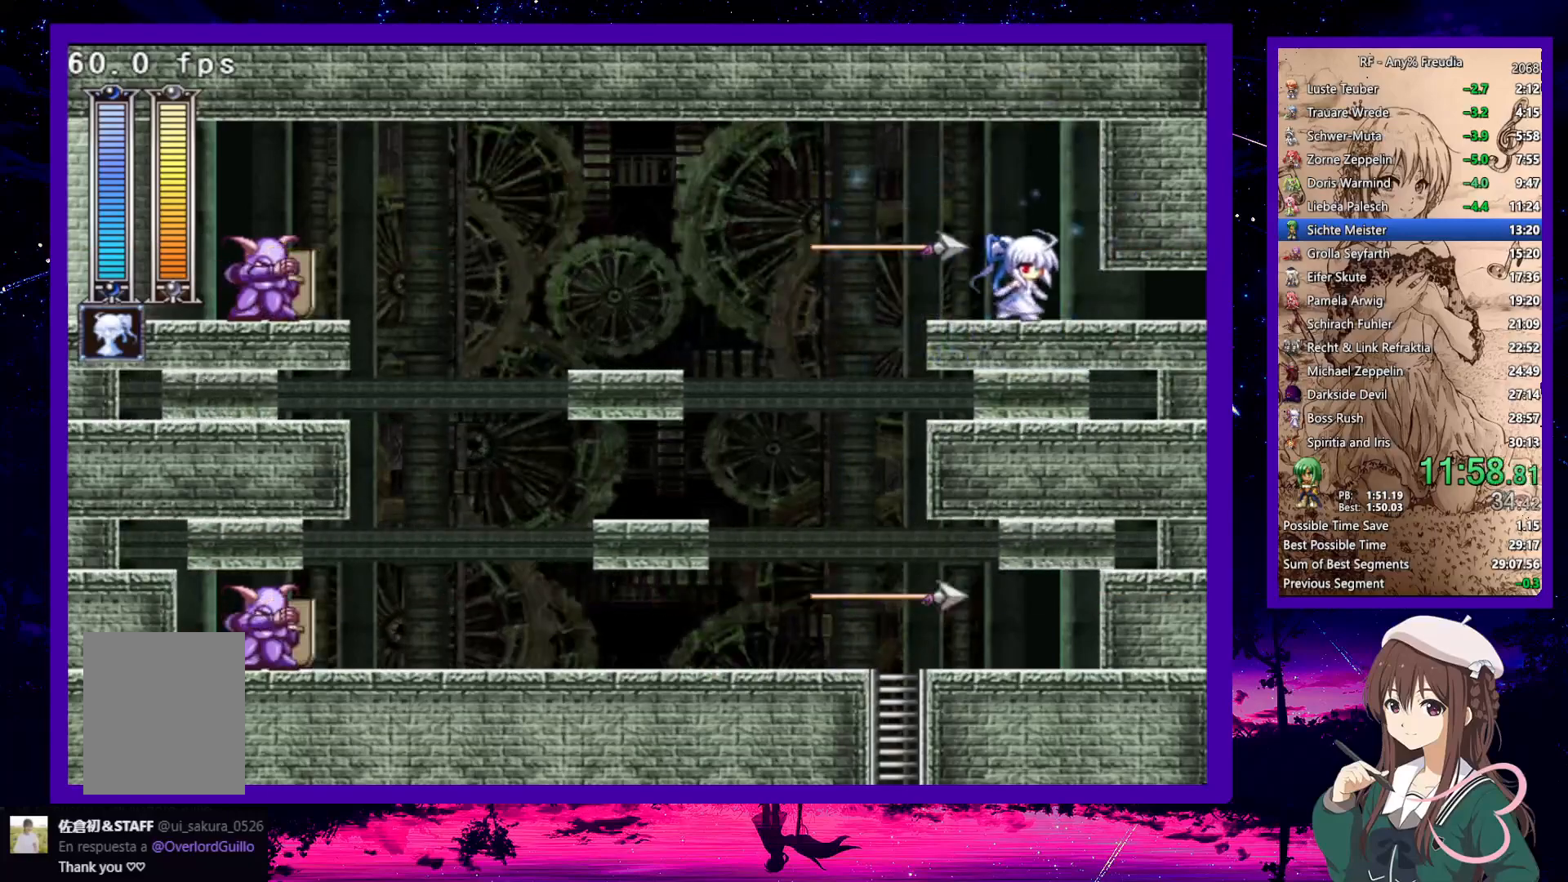
{"keys": [], "events": [[50, "z", "down"], [117, "z", "up"], [283, "a", "down"], [283, "s", "down"], [333, "a", "up"], [333, "s", "up"], [383, "a", "down"], [383, "down", "up"], [433, "a", "up"], [433, "right", "up"]]}
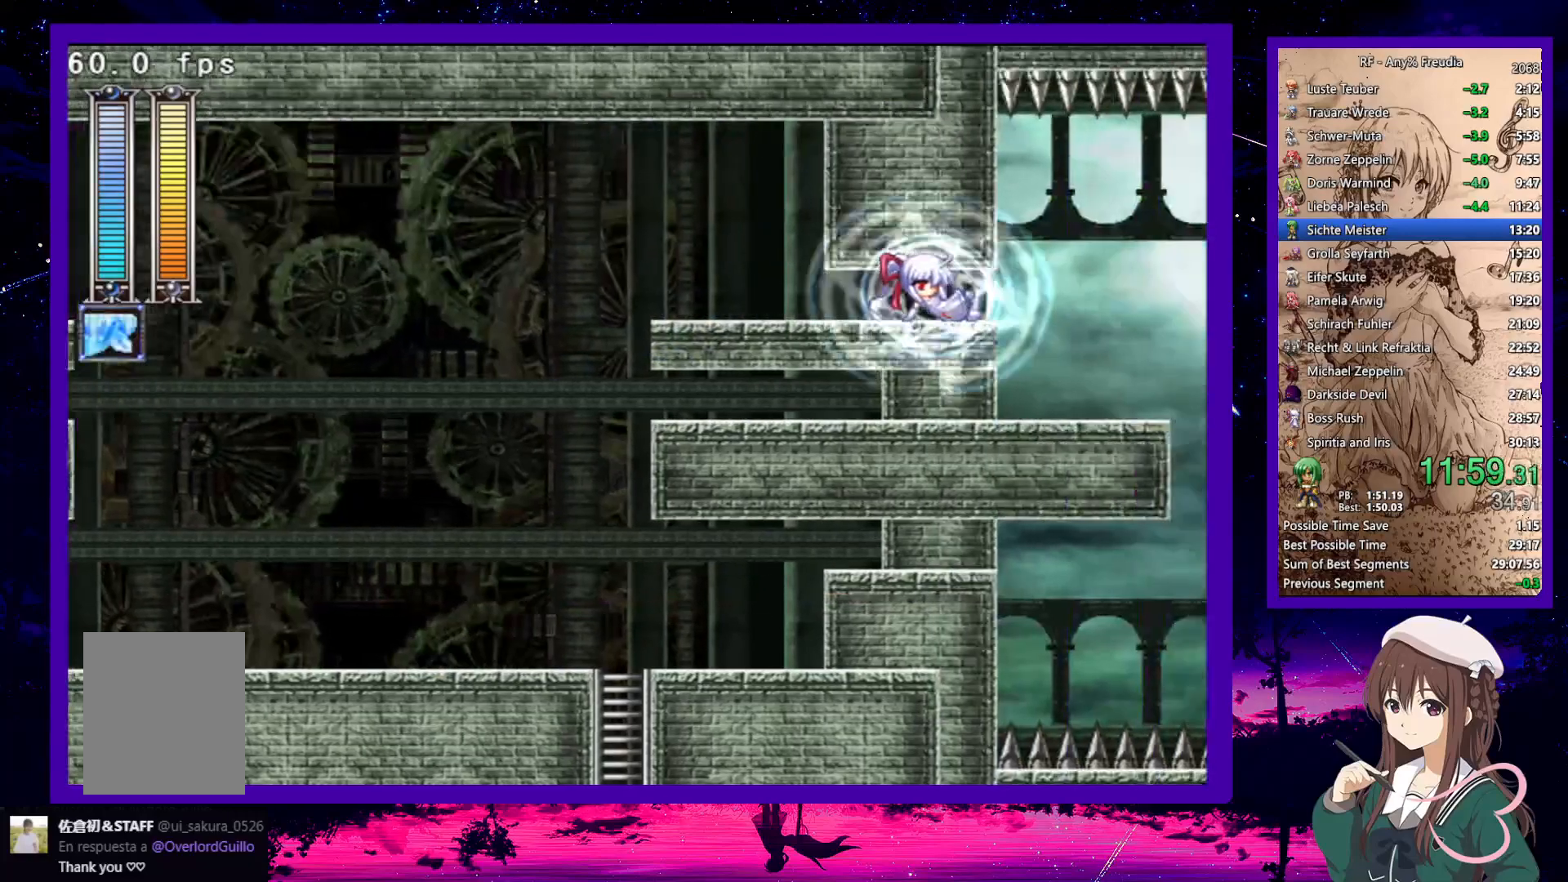
{"keys": [], "events": []}
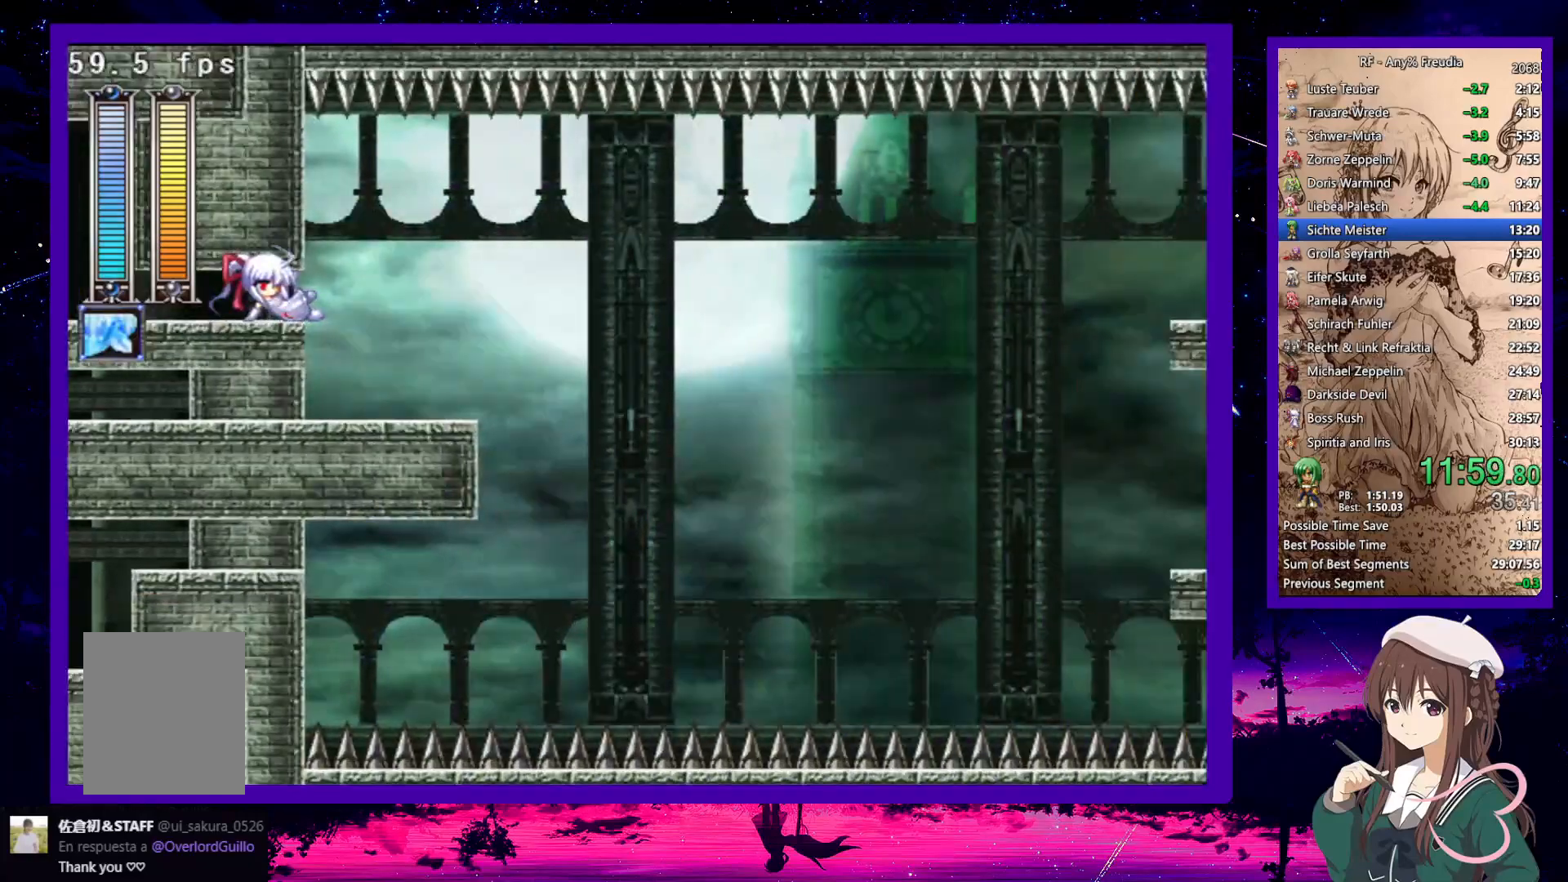
{"keys": [], "events": [[83, "x", "down"], [183, "x", "up"], [233, "x", "down"], [267, "x", "up"], [367, "x", "down"], [417, "x", "up"], [467, "x", "down"], [500, "x", "up"]]}
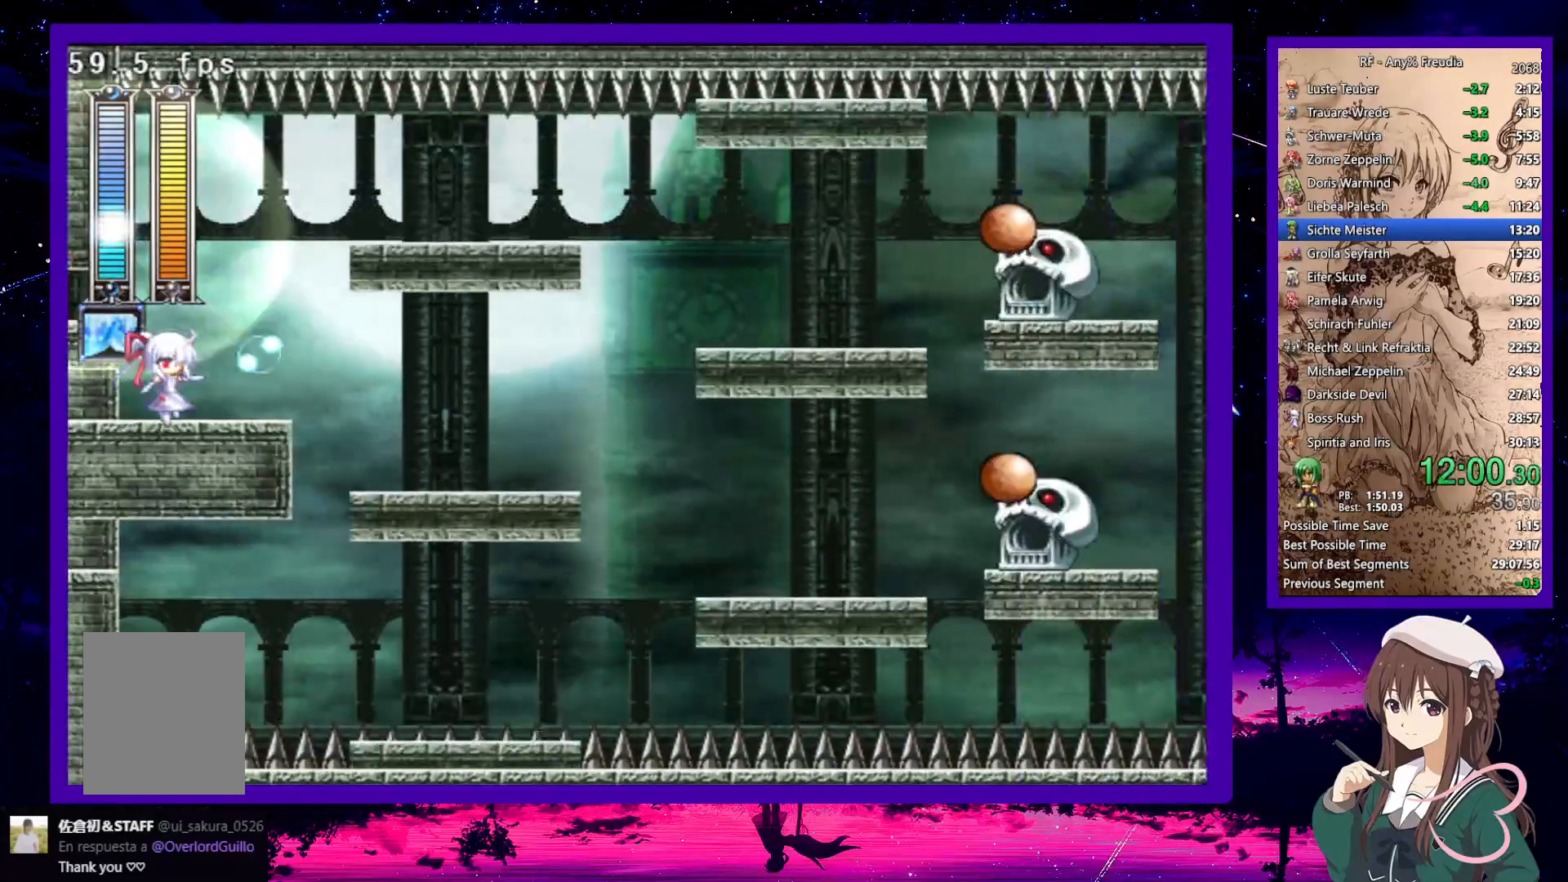
{"keys": ["right", "z"], "events": [[50, "x", "down"], [150, "x", "up"], [233, "right", "down"], [350, "z", "down"]]}
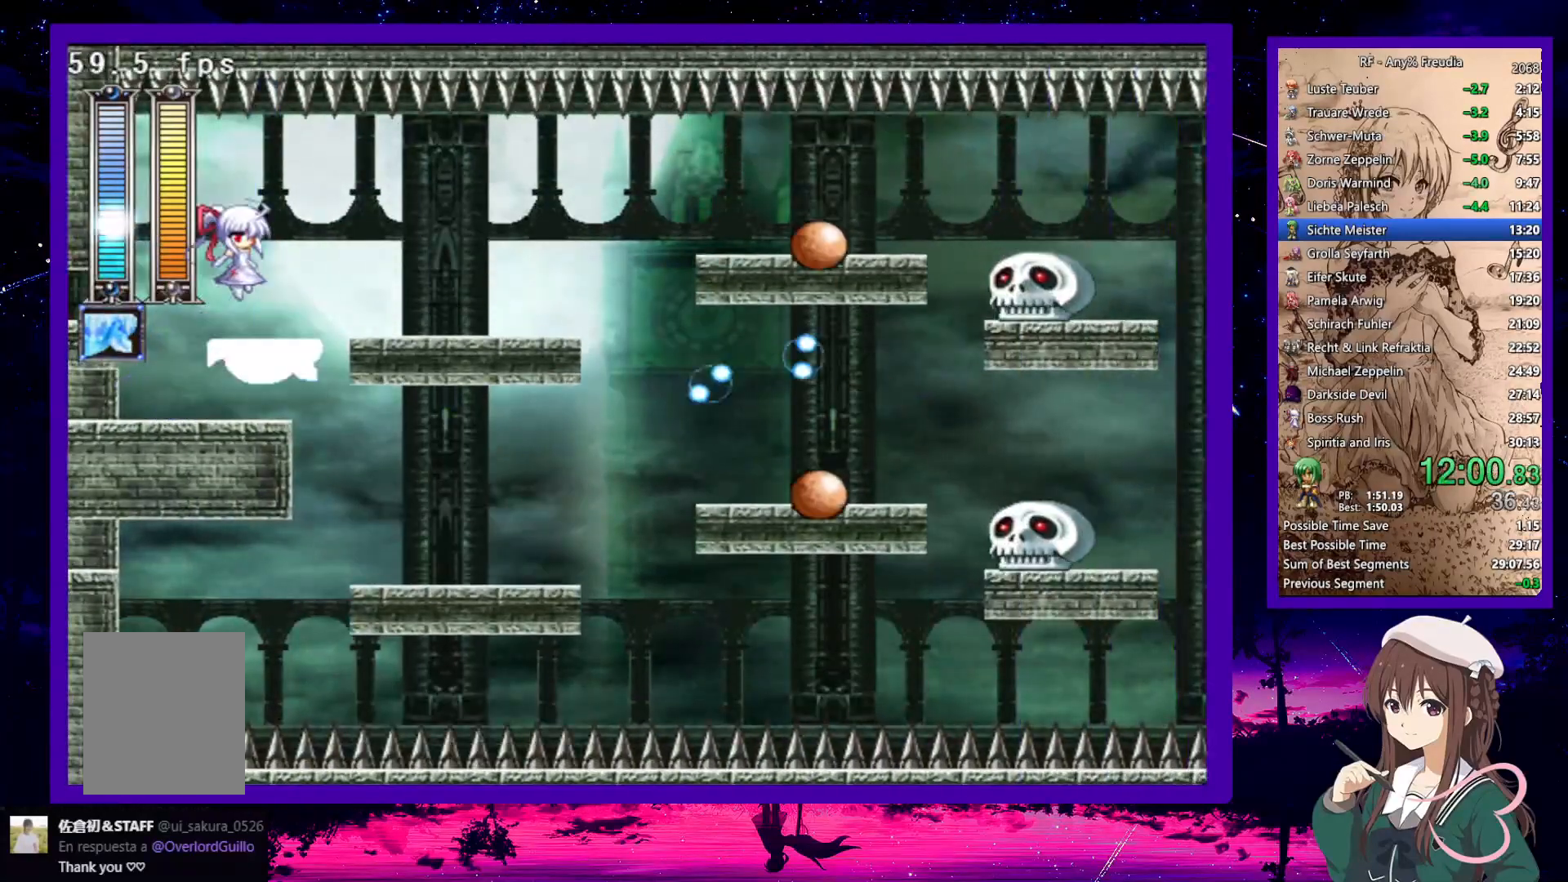
{"keys": ["down", "right"], "events": [[33, "z", "up"], [167, "right", "up"], [350, "right", "down"], [400, "down", "down"]]}
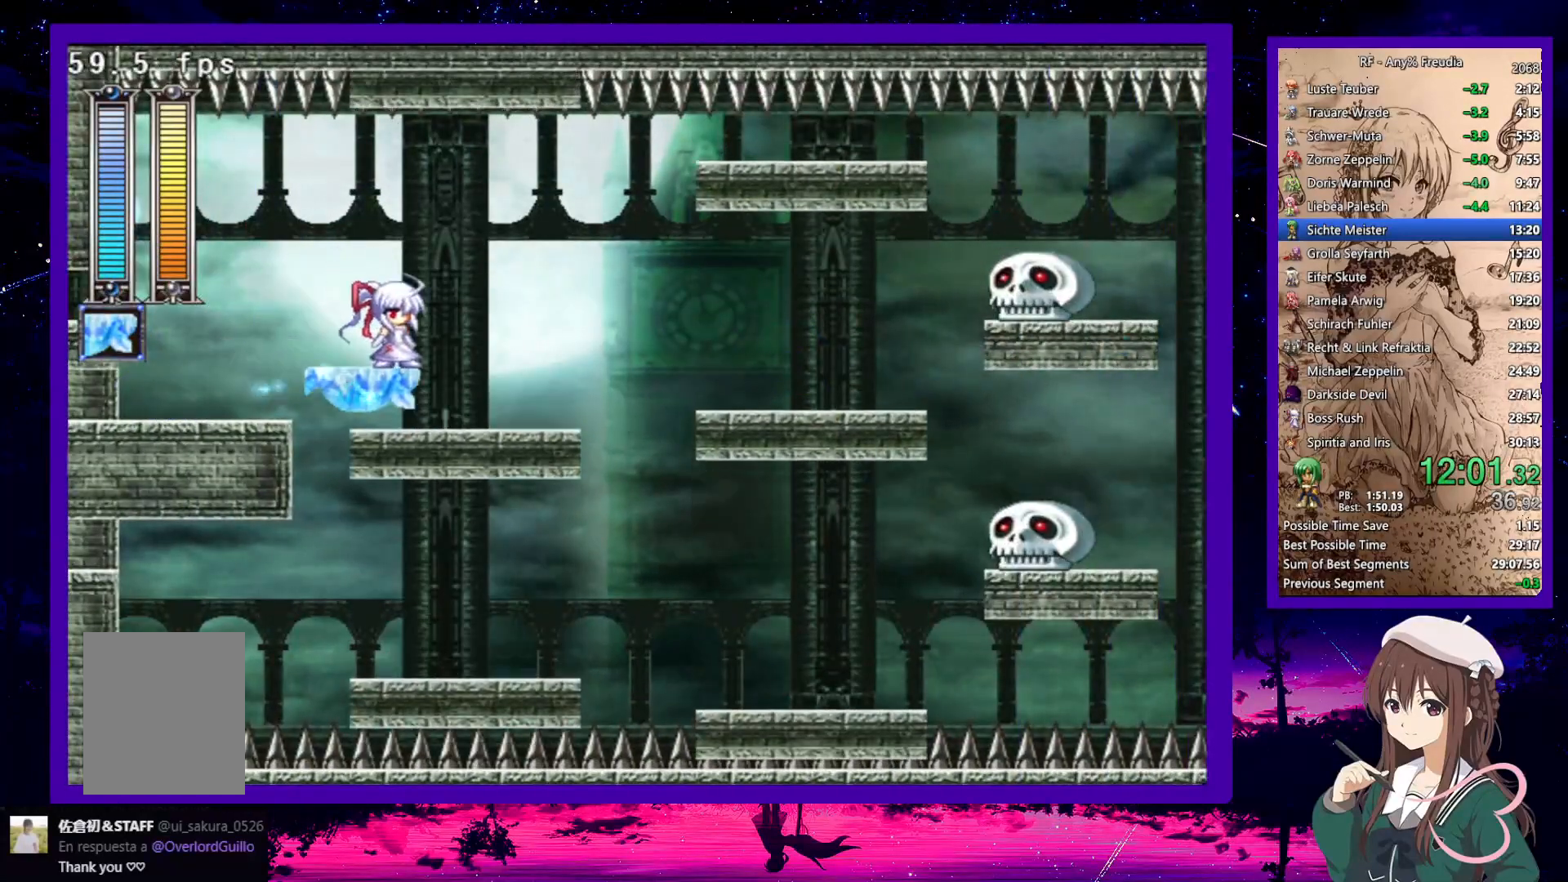
{"keys": ["down", "right"], "events": [[183, "down", "up"], [317, "down", "down"]]}
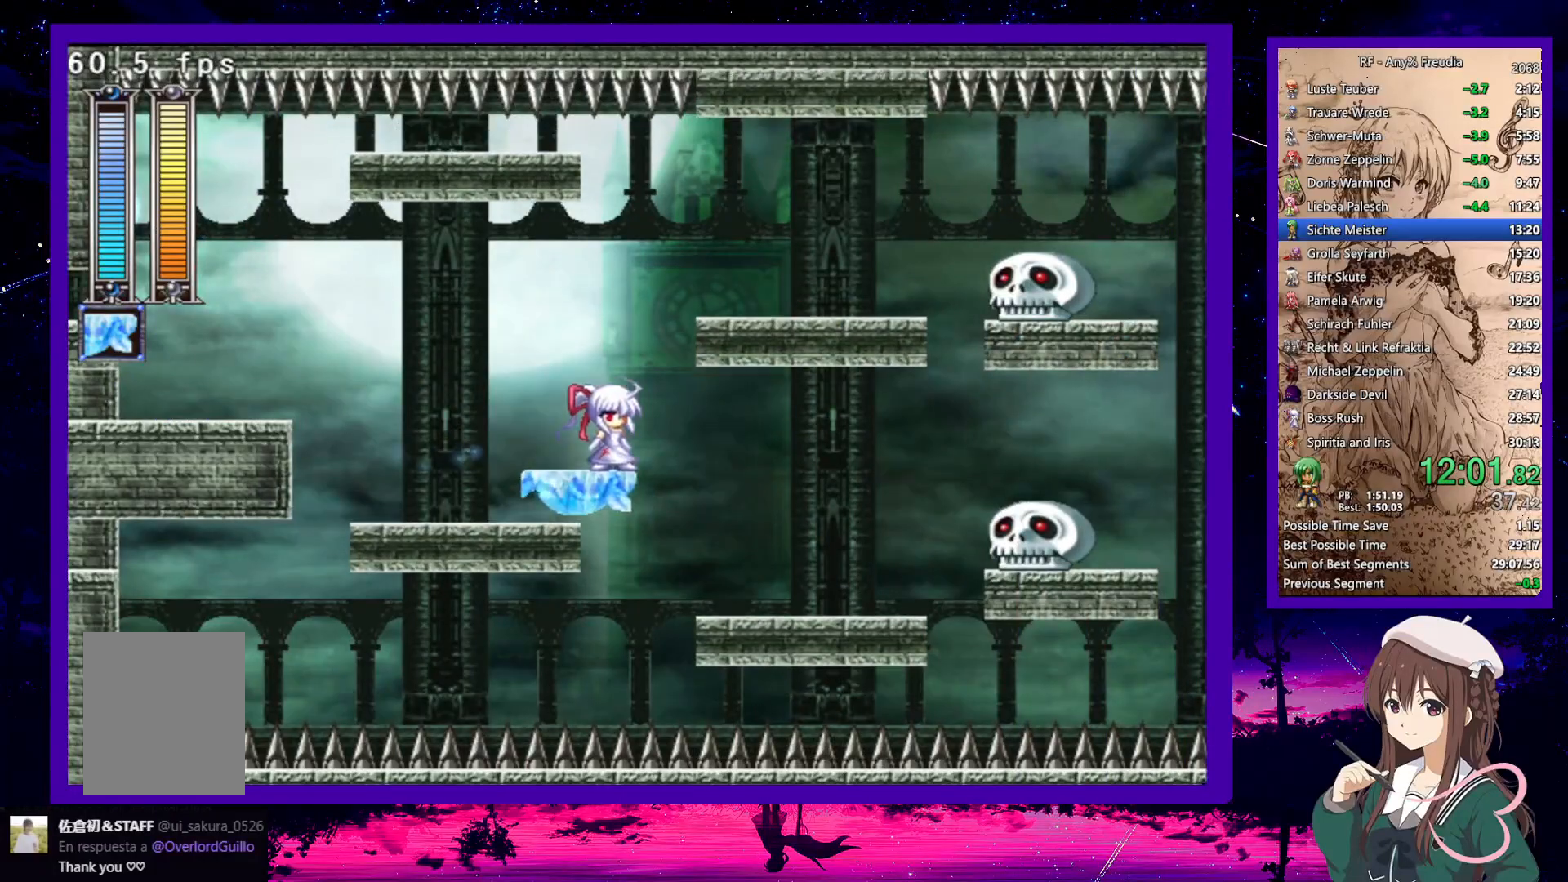
{"keys": ["right", "x"], "events": [[50, "down", "up"], [200, "up", "down"], [250, "up", "up"], [483, "x", "down"]]}
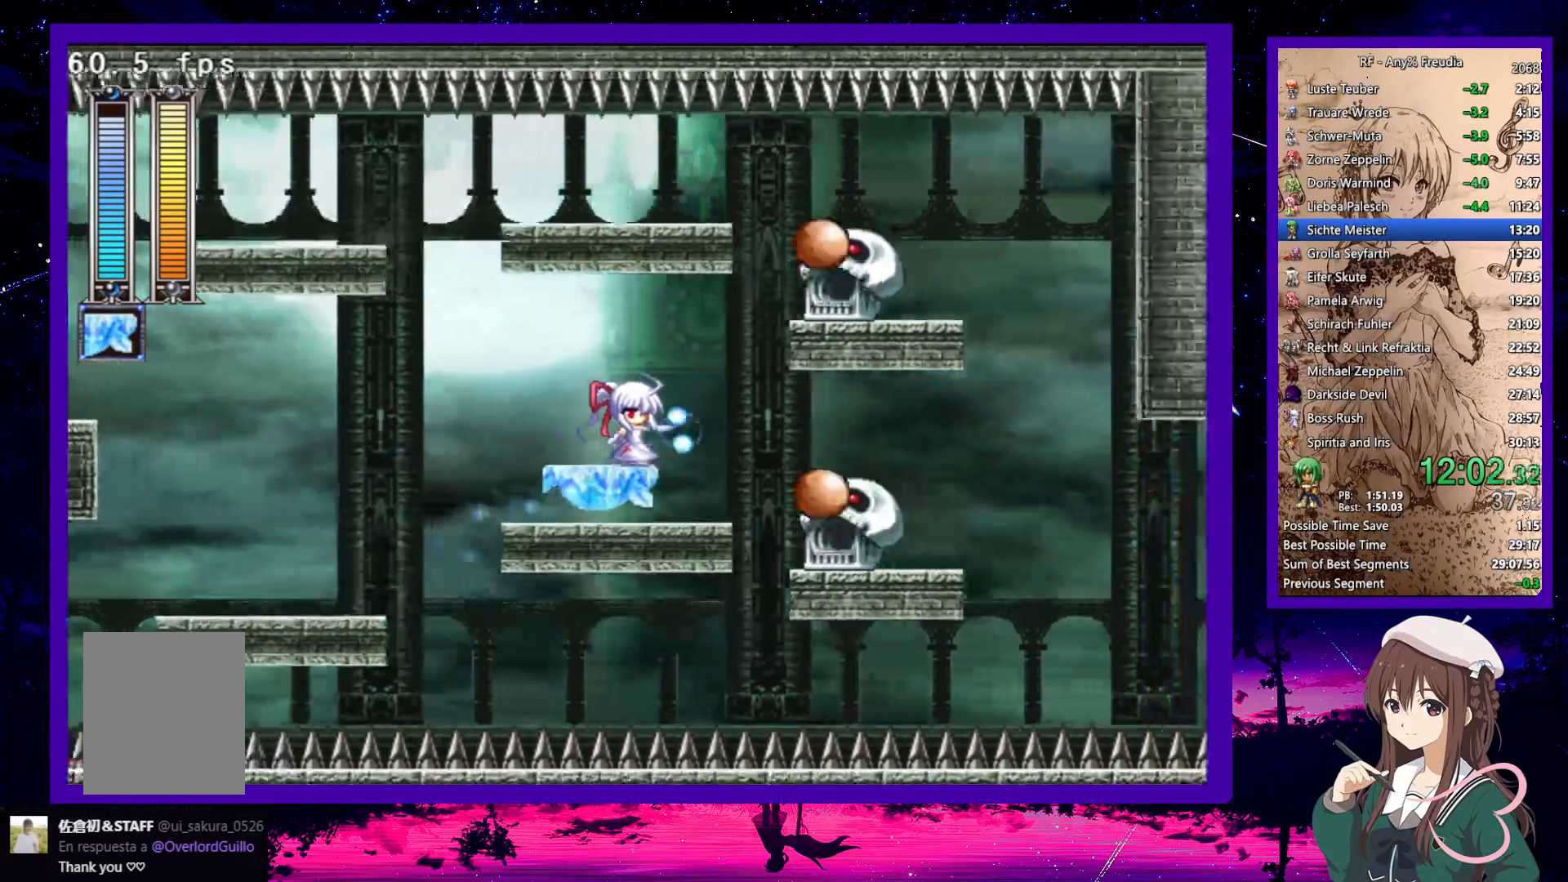
{"keys": ["right", "x"], "events": [[67, "x", "up"], [483, "x", "down"]]}
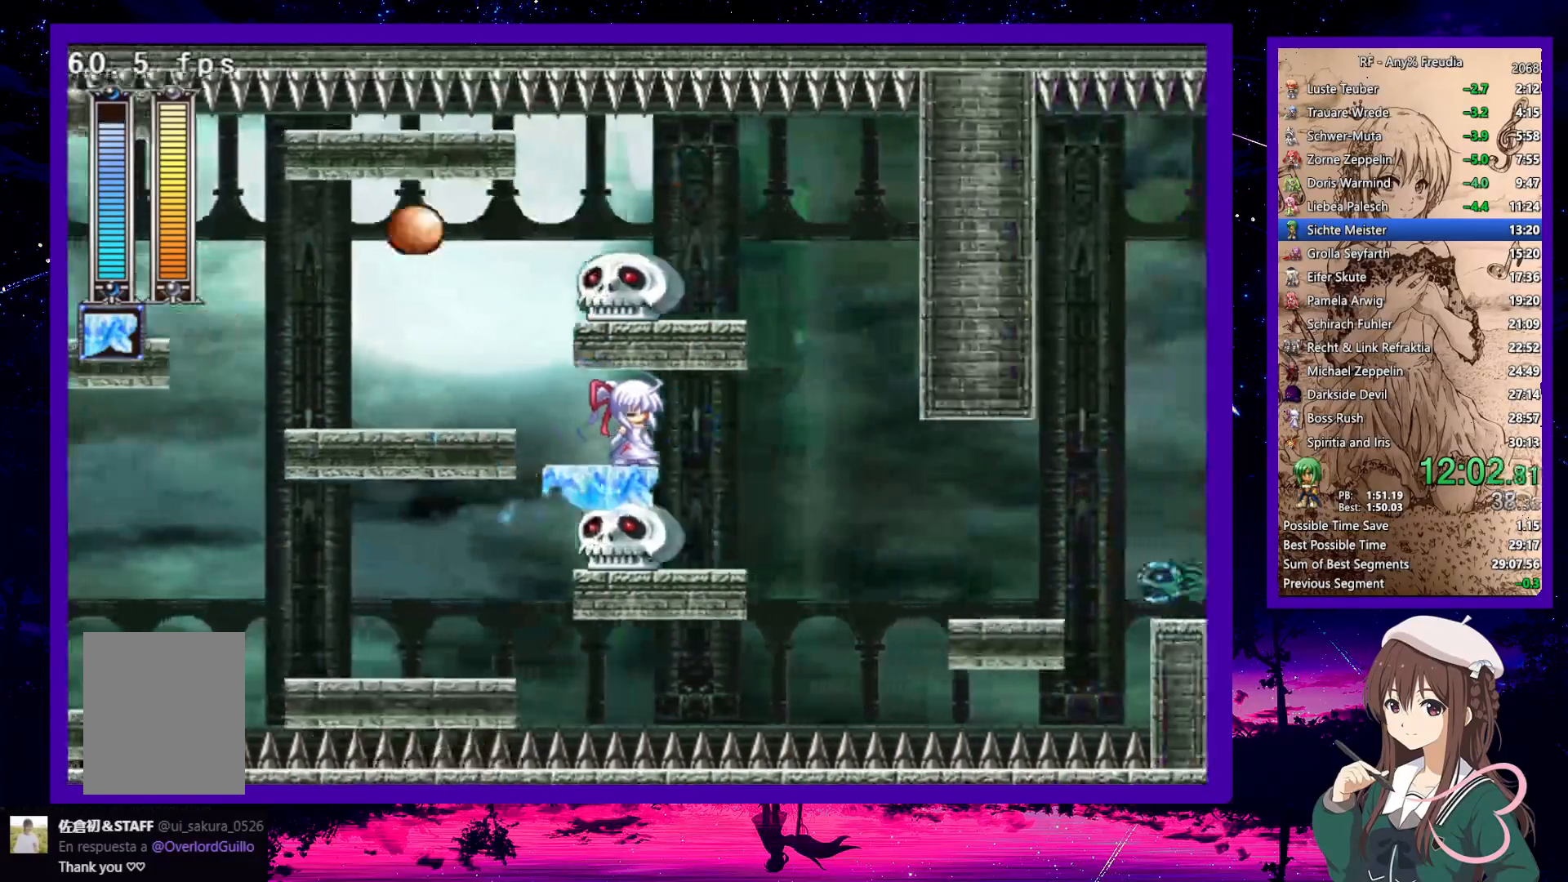
{"keys": ["right"], "events": [[100, "x", "up"], [183, "down", "down"], [367, "down", "up"]]}
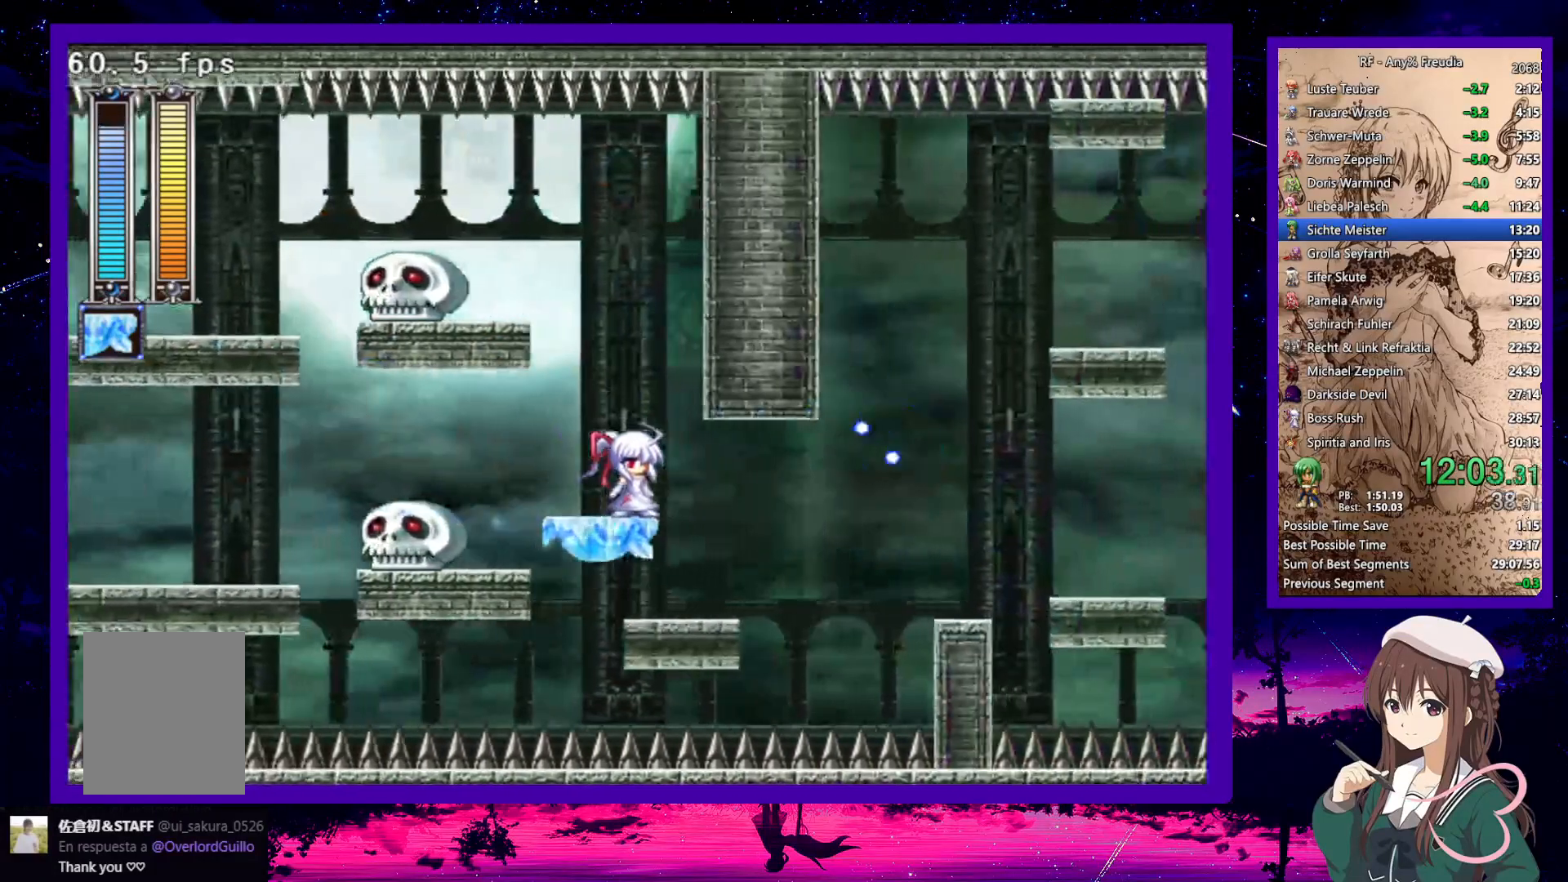
{"keys": ["right", "up"], "events": [[483, "up", "down"]]}
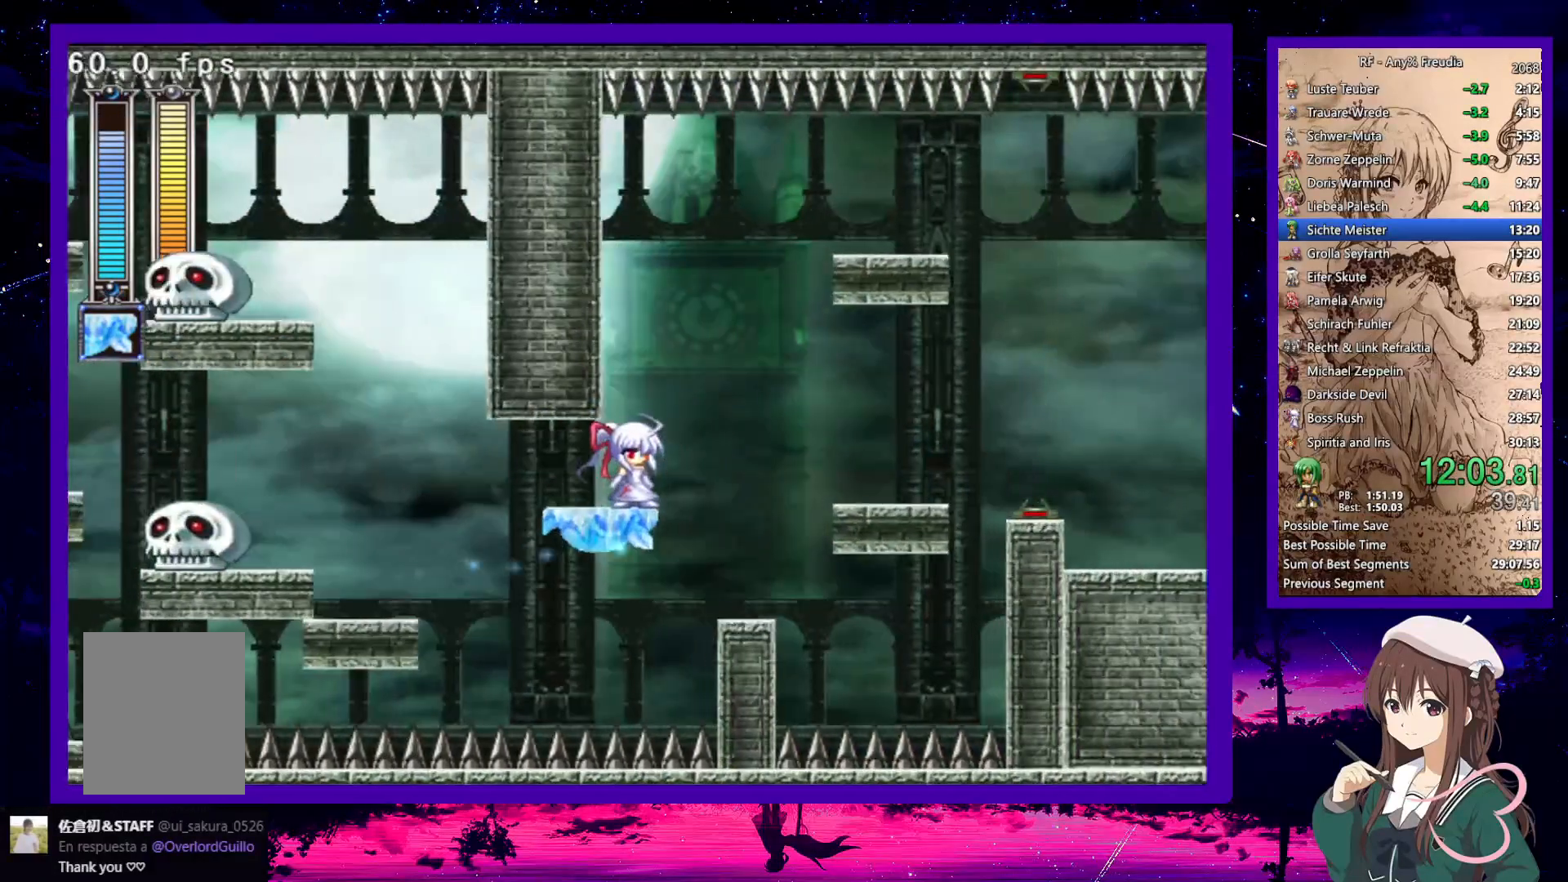
{"keys": ["right", "up"], "events": []}
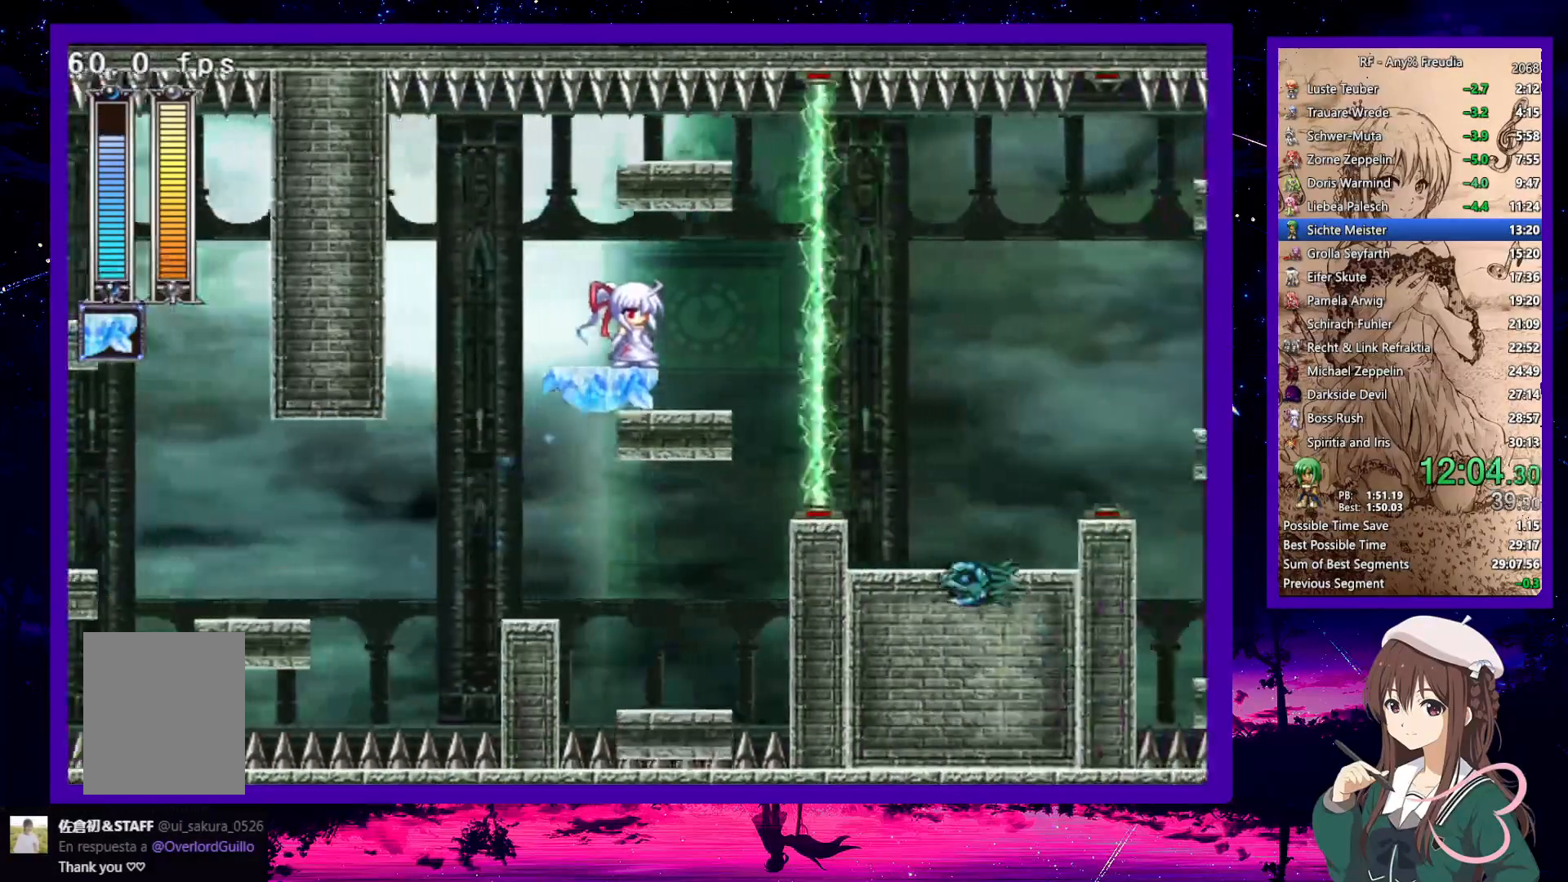
{"keys": ["down", "right"], "events": [[183, "up", "up"], [317, "down", "down"]]}
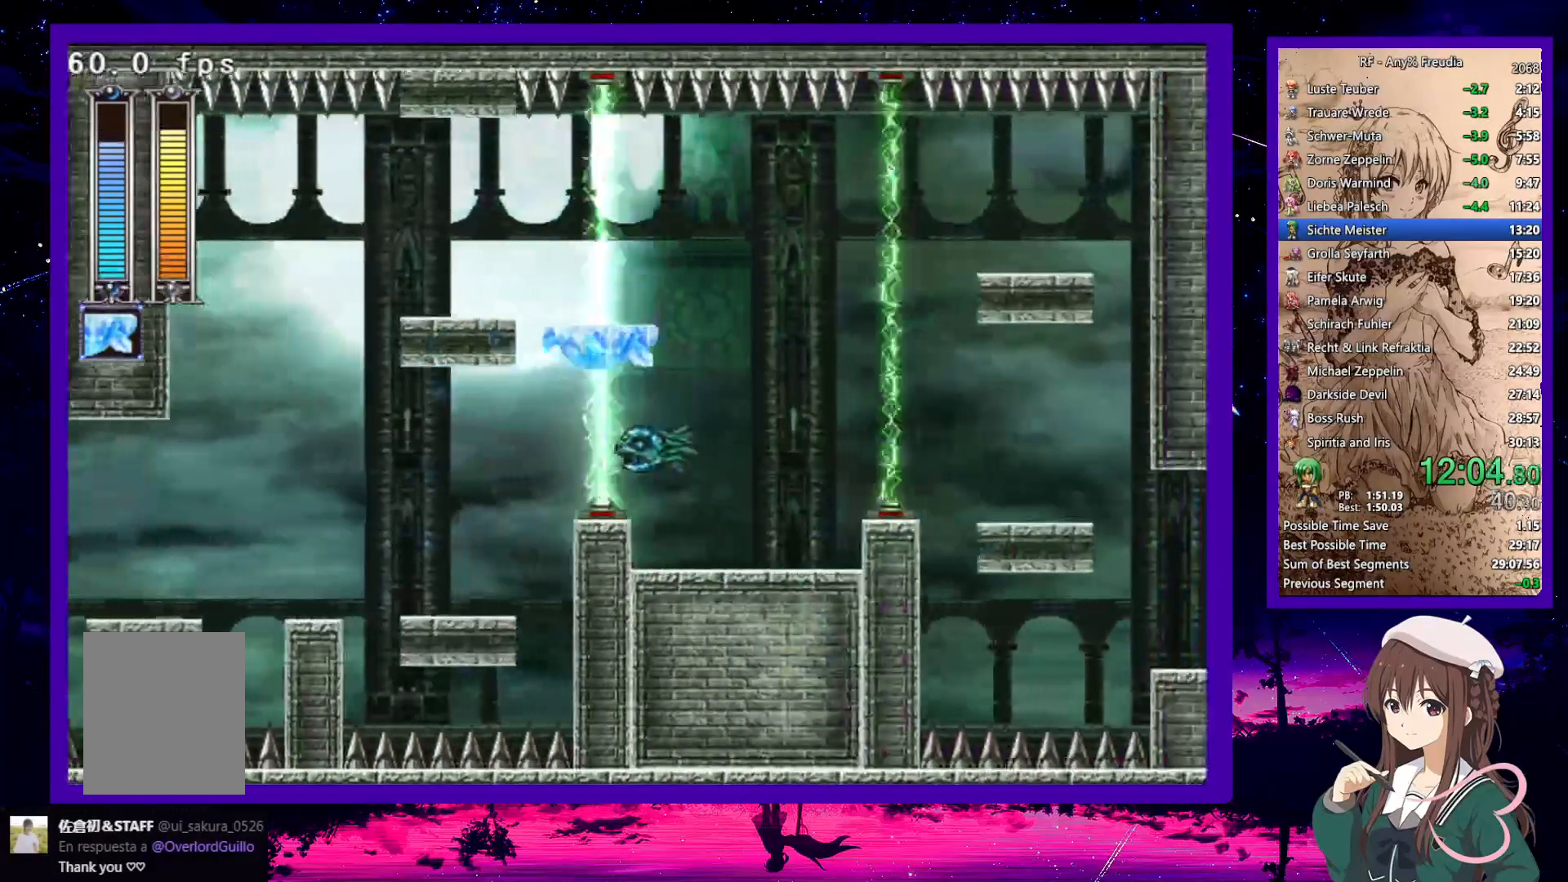
{"keys": ["right"], "events": [[50, "down", "up"]]}
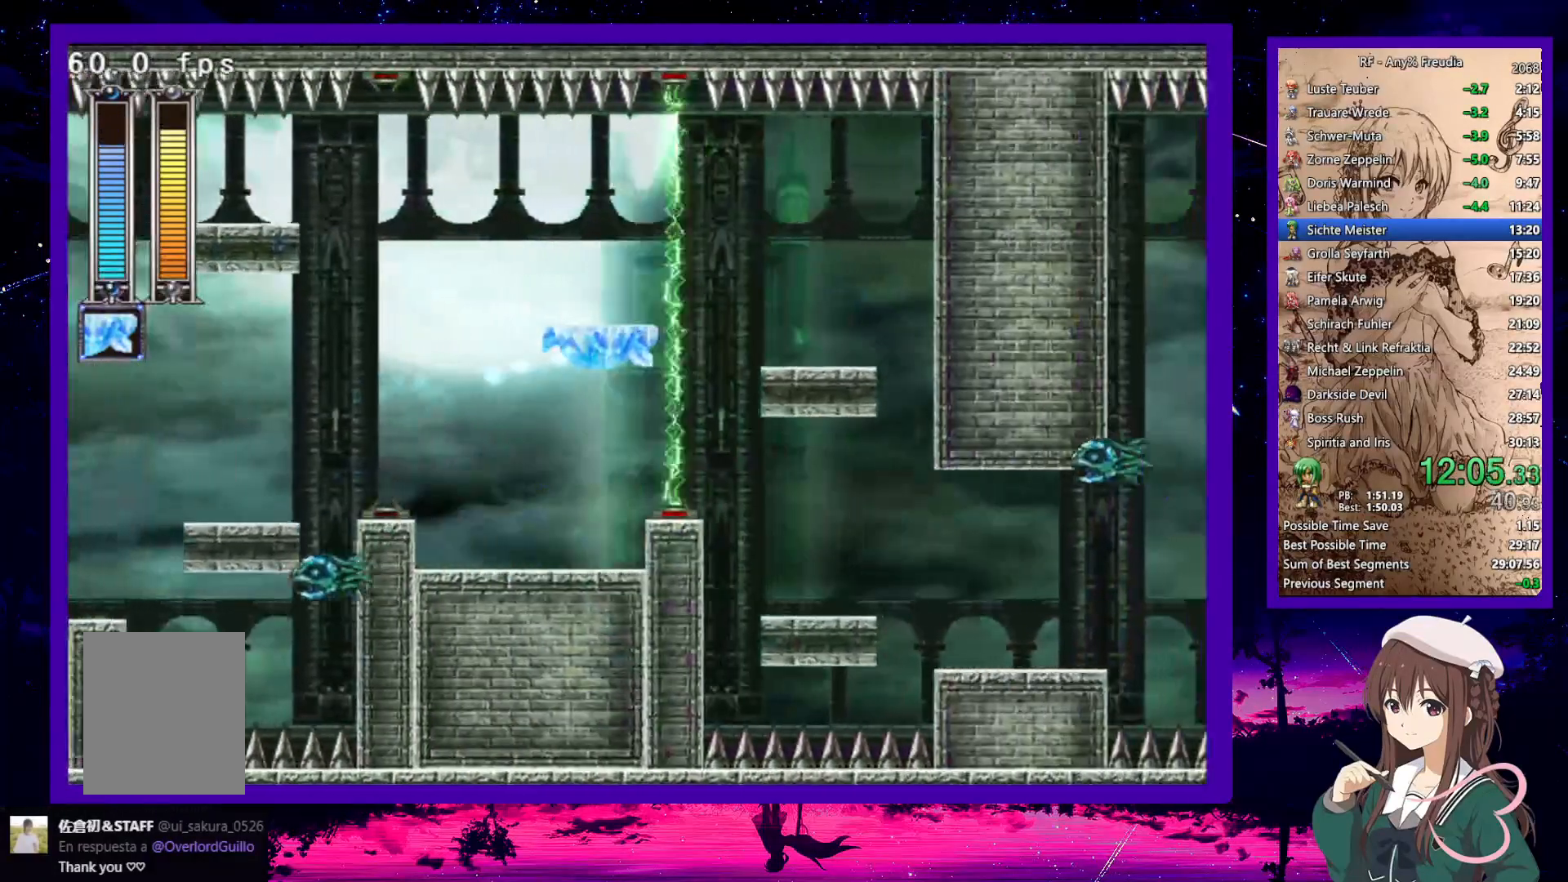
{"keys": ["down", "right"], "events": [[67, "down", "down"]]}
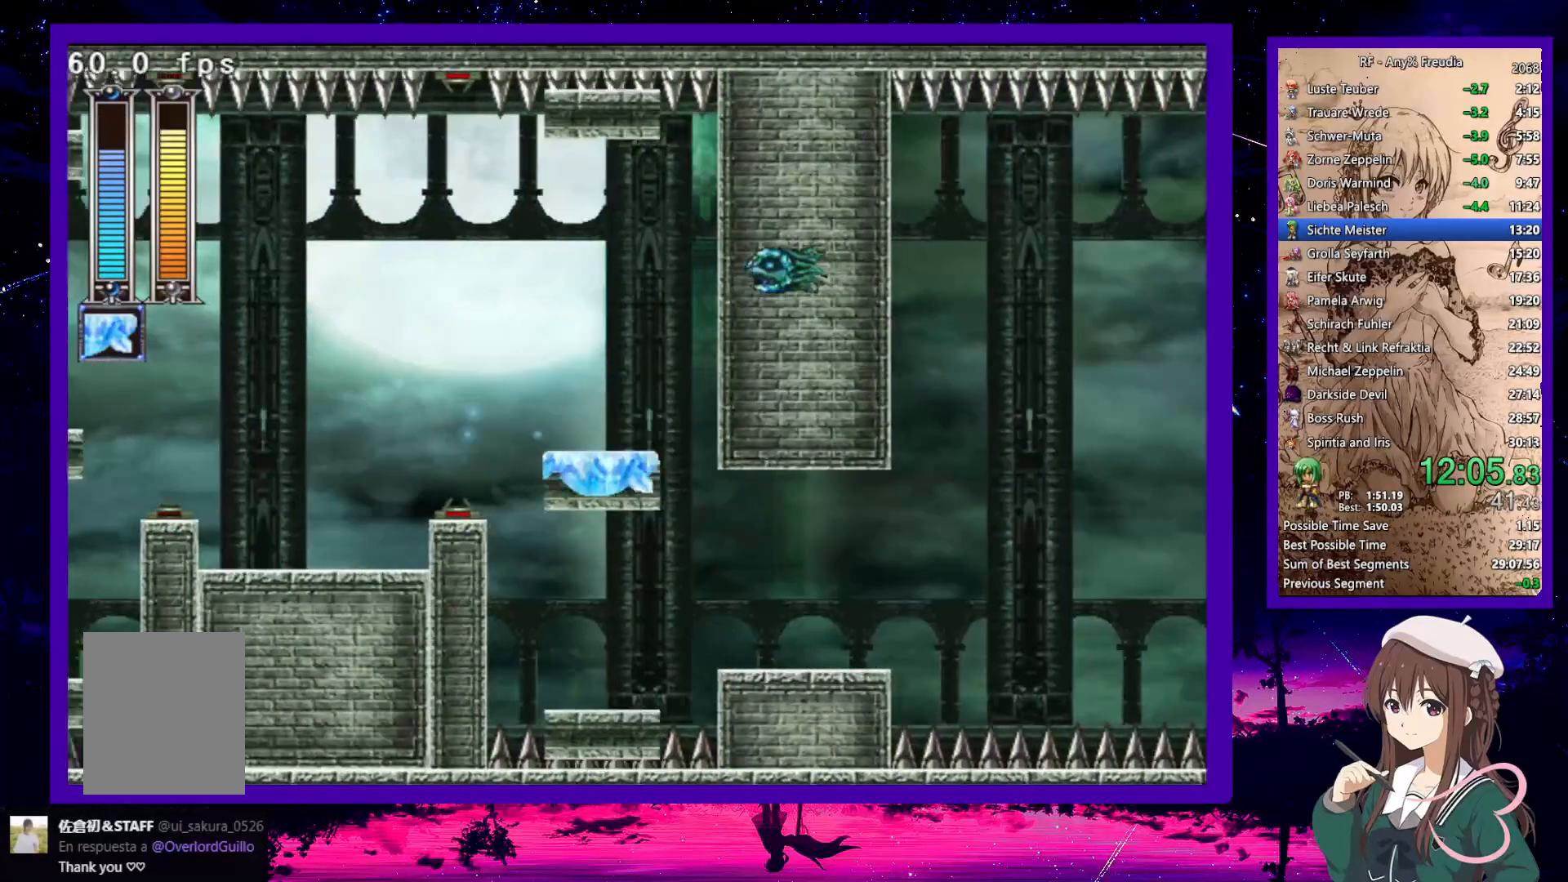
{"keys": ["right"], "events": [[467, "down", "up"]]}
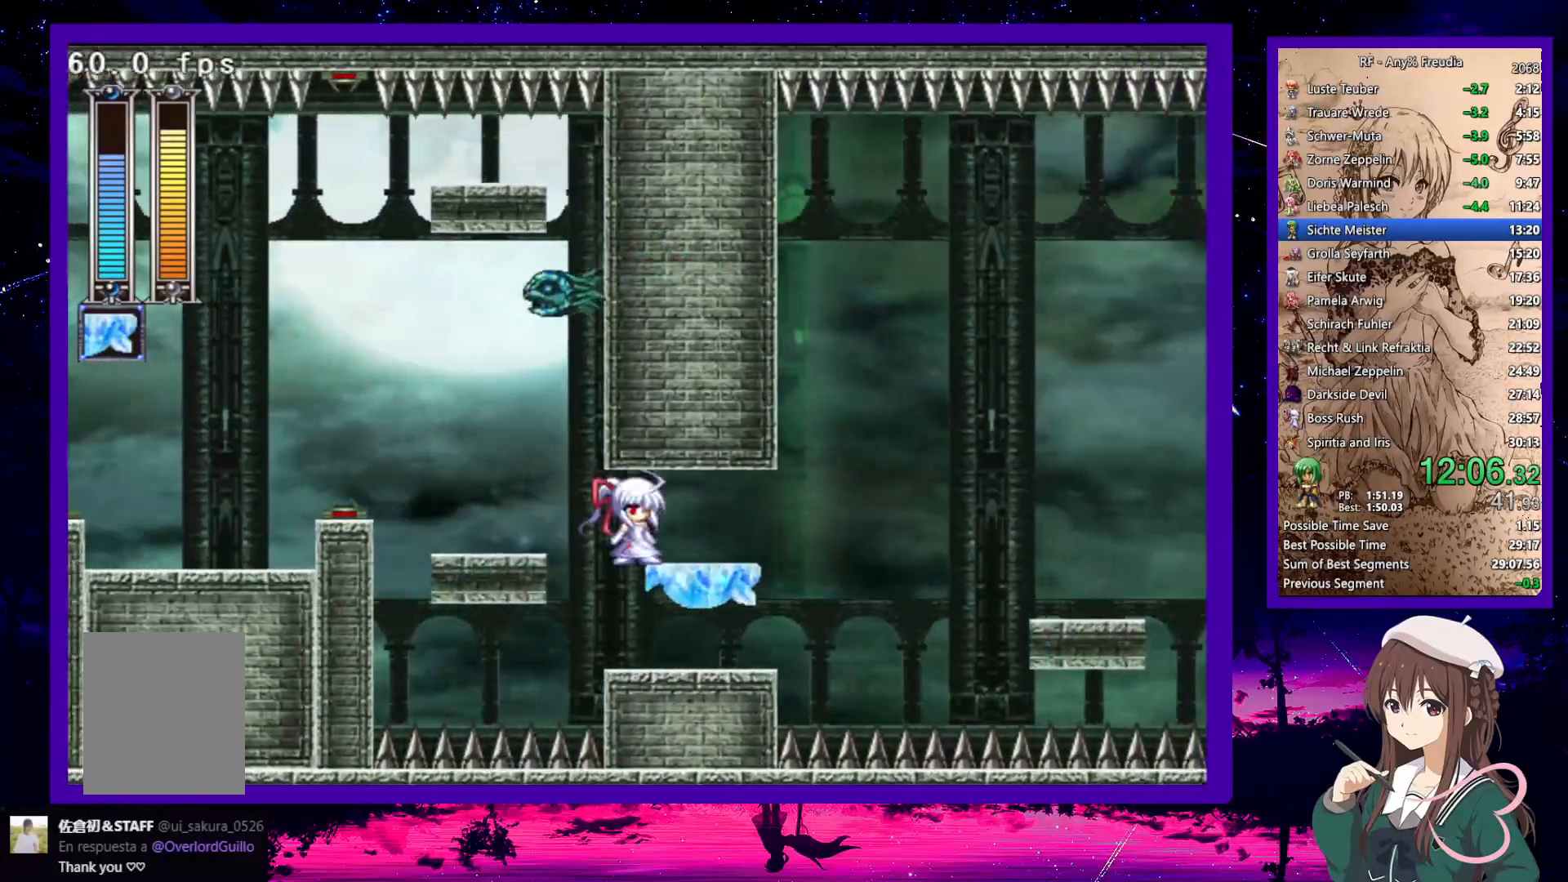
{"keys": ["right", "up"], "events": [[483, "up", "down"]]}
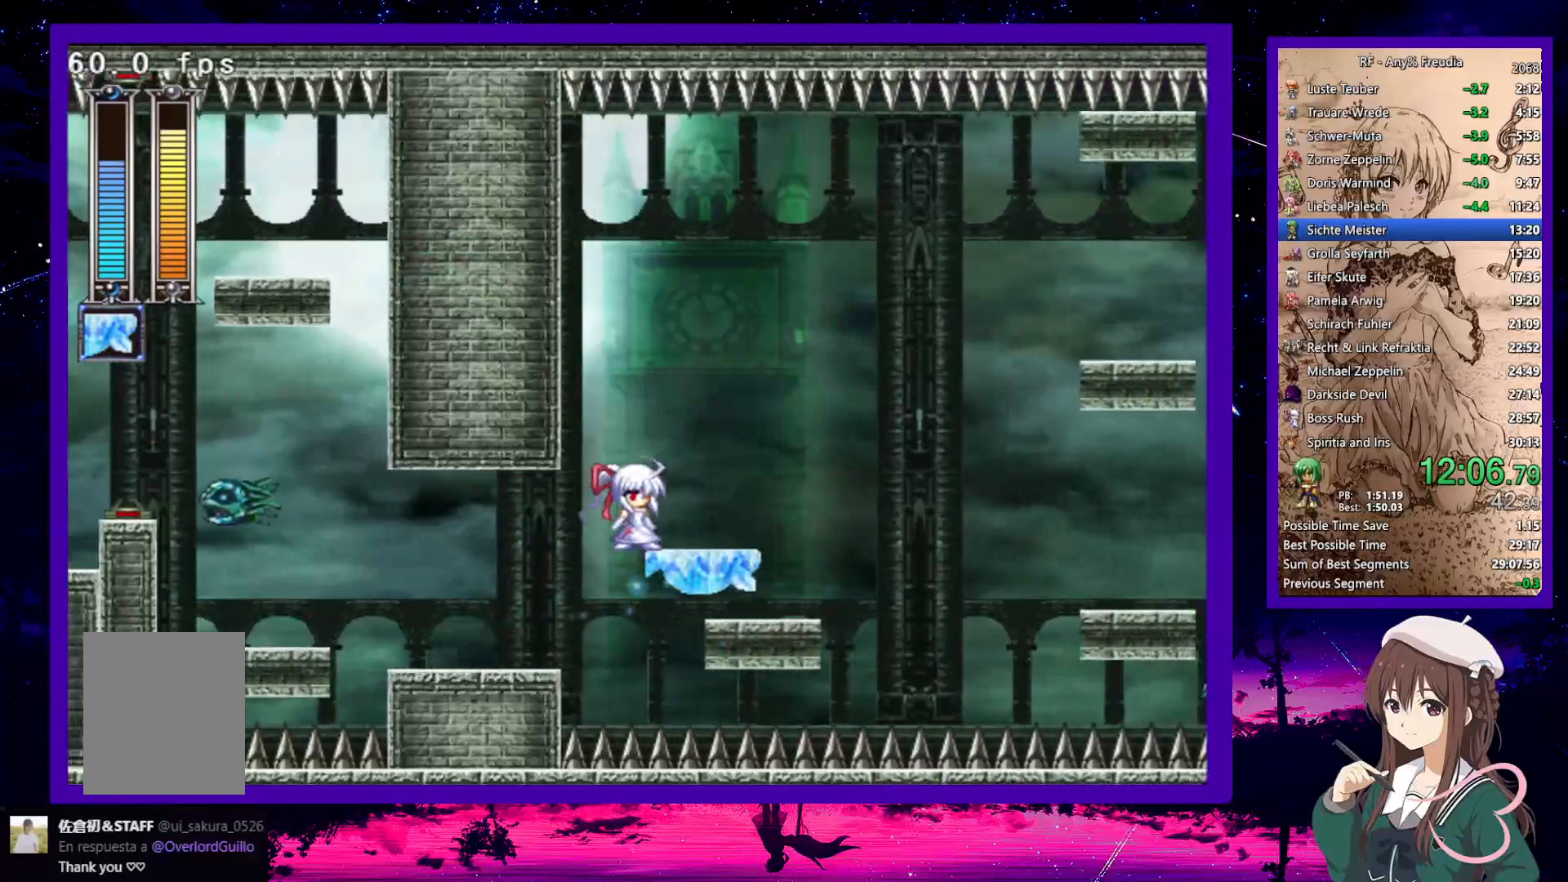
{"keys": ["right", "up"], "events": []}
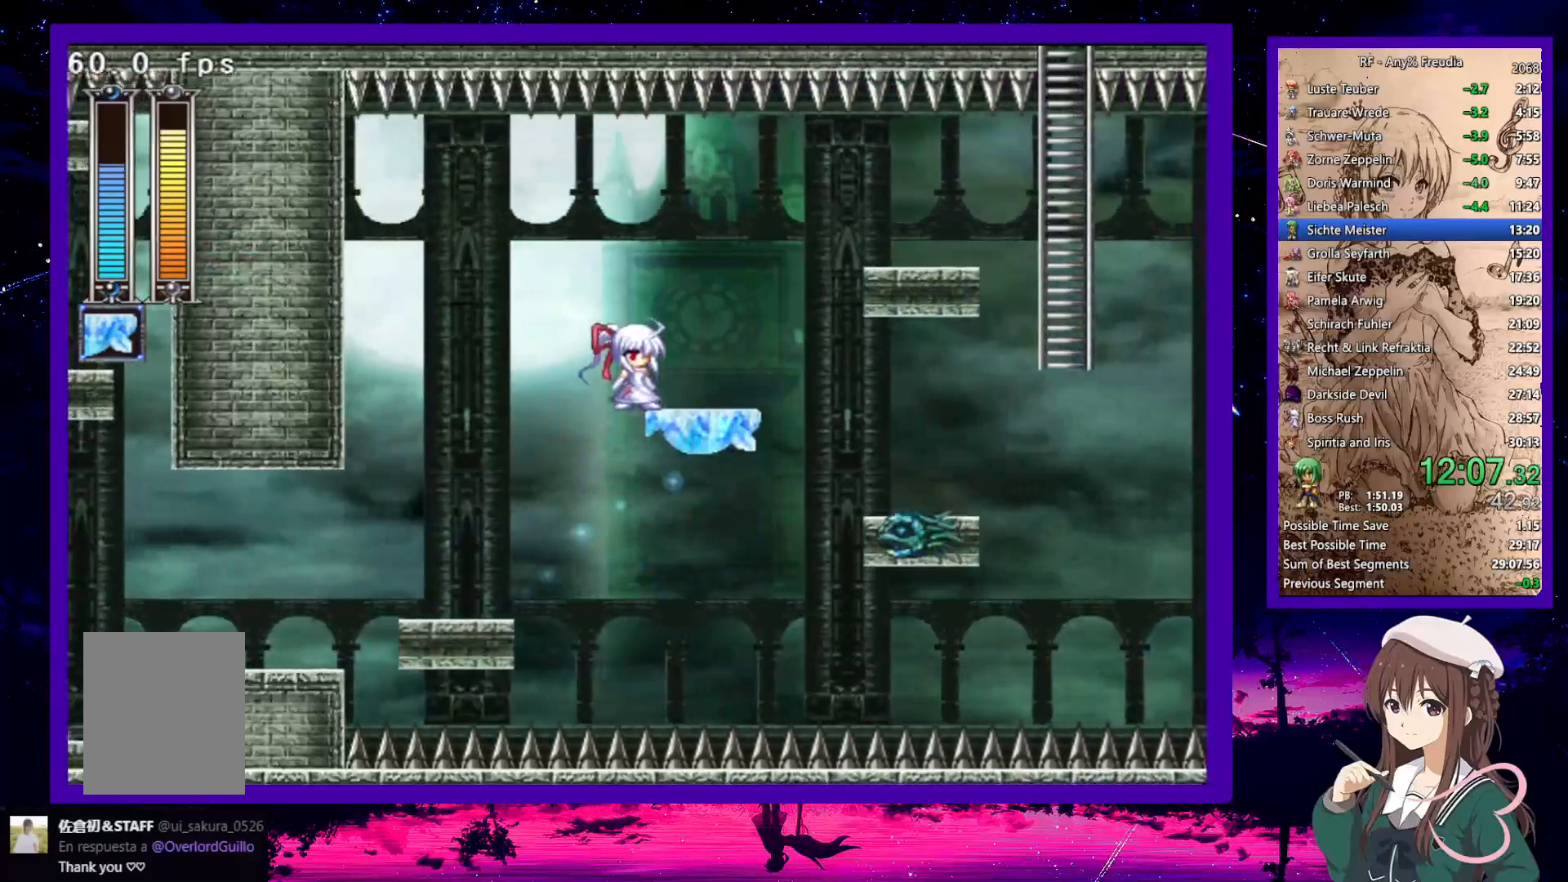
{"keys": ["right"], "events": [[233, "up", "up"]]}
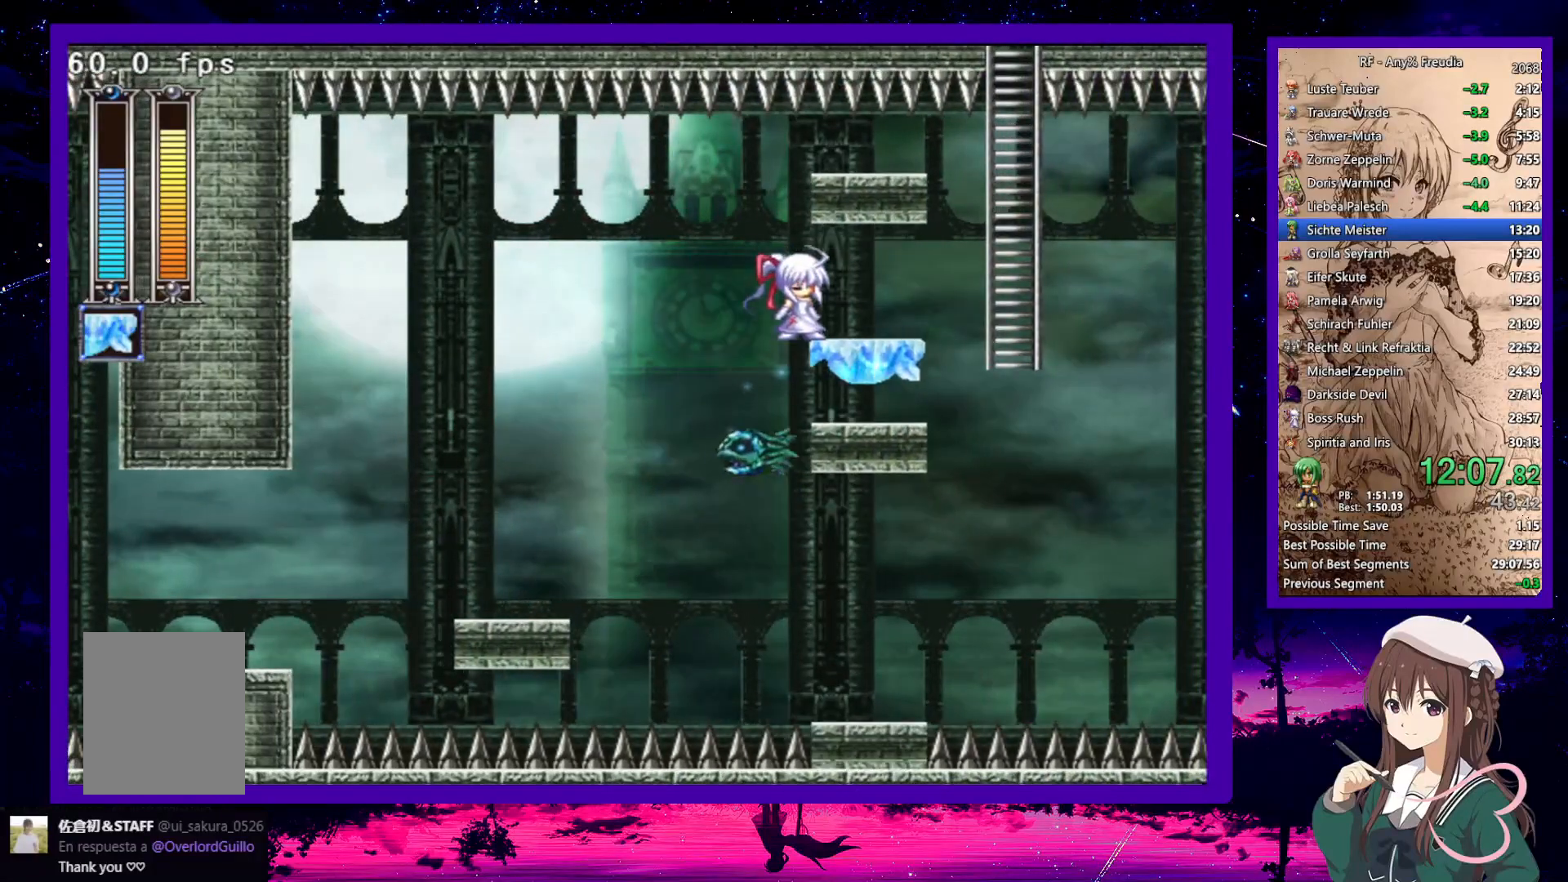
{"keys": ["right", "up", "z"], "events": [[17, "up", "down"], [150, "z", "down"]]}
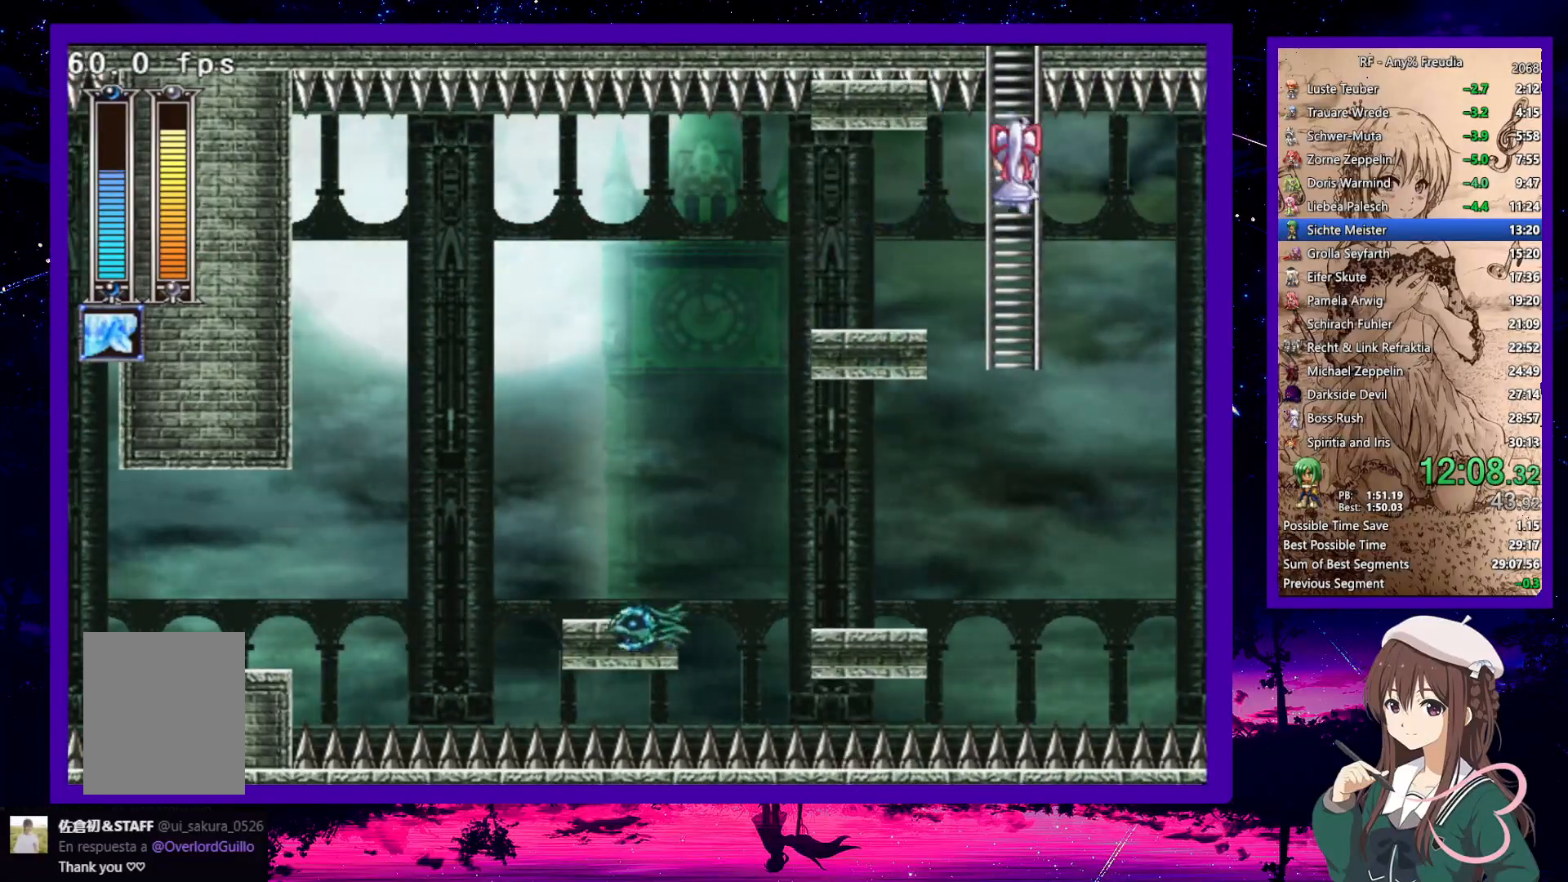
{"keys": ["up"], "events": [[67, "z", "up"], [117, "a", "down"], [217, "a", "up"], [267, "a", "down"], [317, "a", "up"], [317, "right", "up"]]}